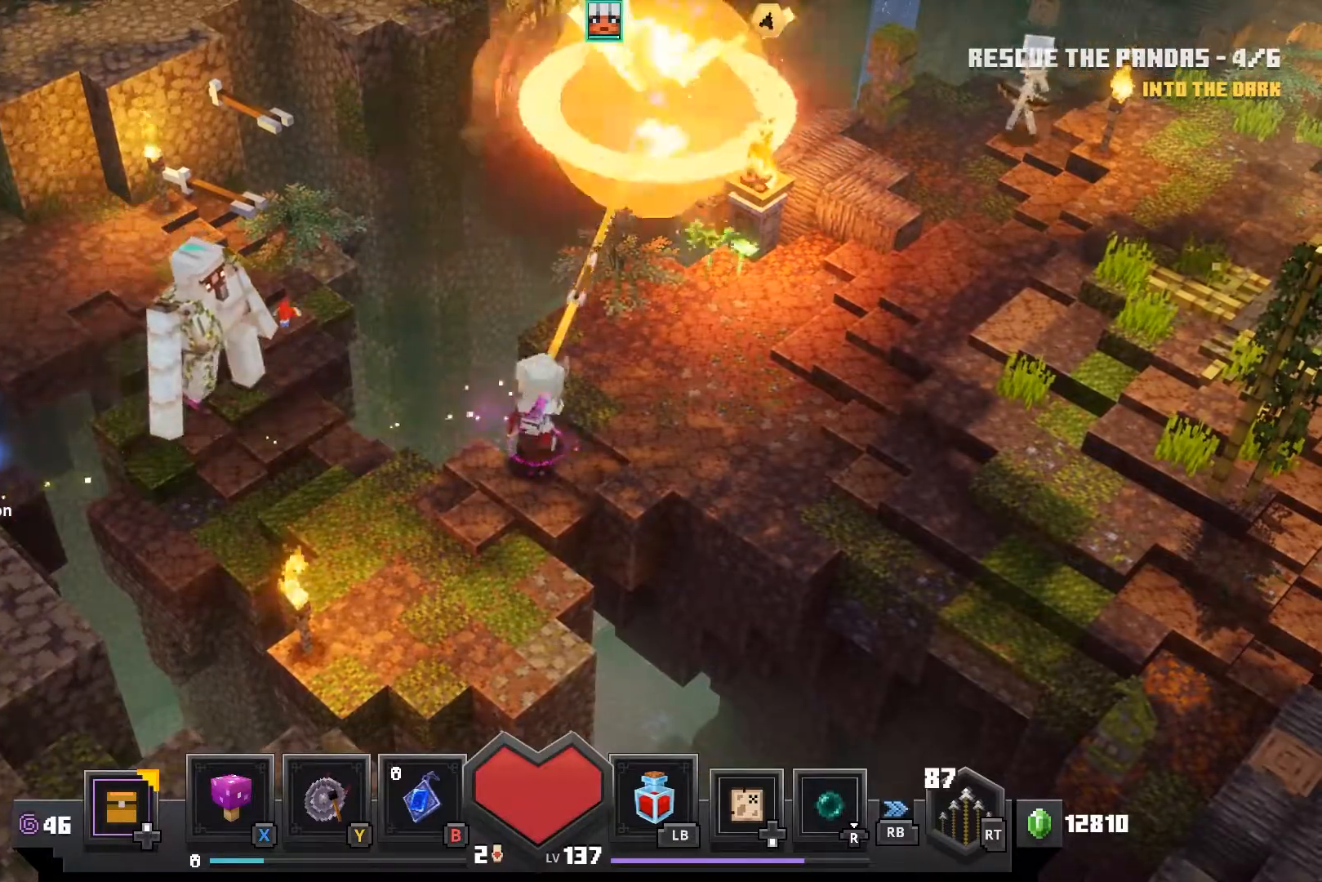
Gameplay with a controller (PlayStation layout); each line is a JSON object with the inputs held at the frame after it (dt_ms = milliseconds from this image to that frame). "events" lists button and stick changes between this image and that frame as [ms after this image, input, new state], when the widget could be followed in between.
{"dt_ms": 500, "buttons": [], "left_stick": "right", "right_stick": "center", "events": []}
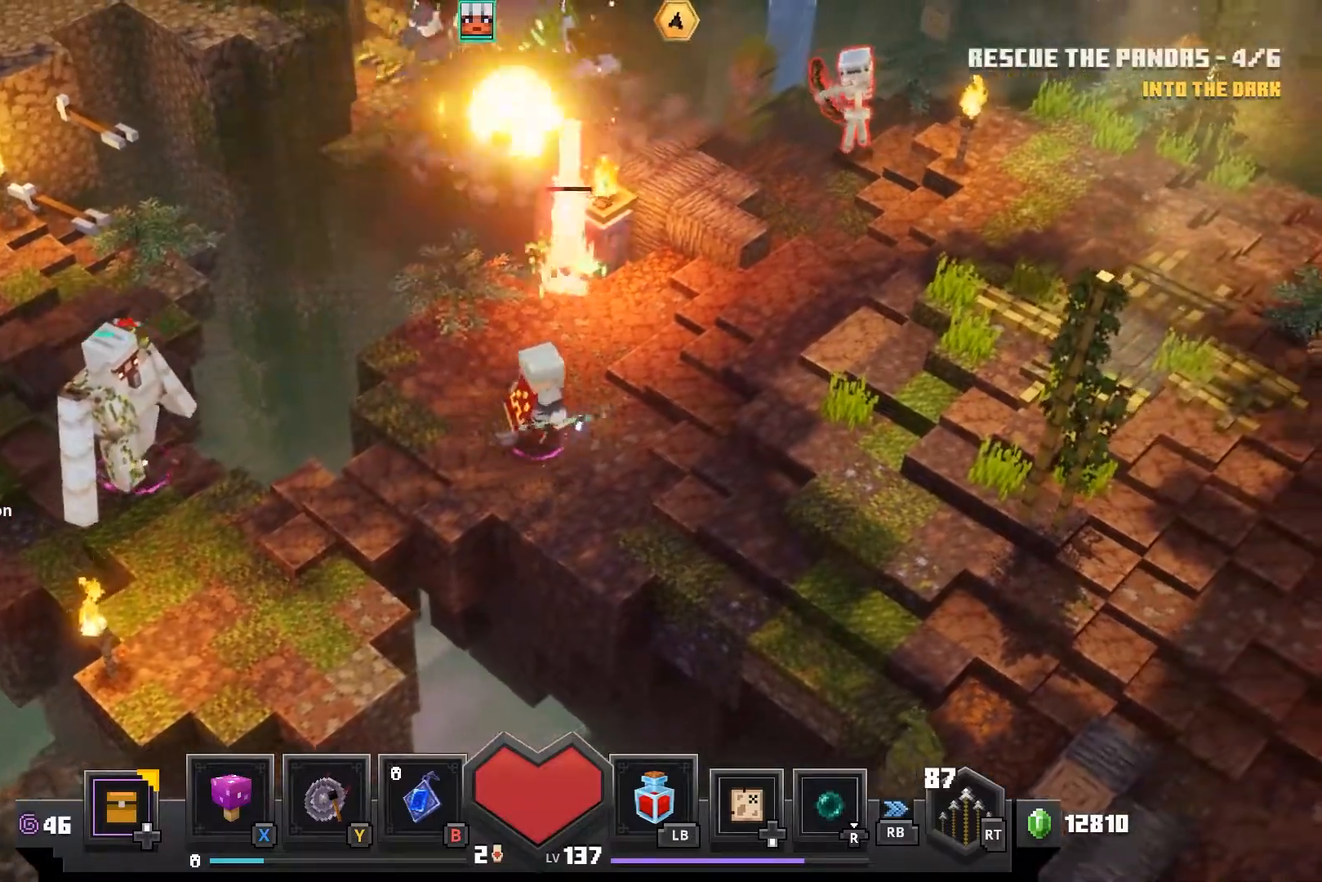
{"dt_ms": 500, "buttons": [], "left_stick": "up-right", "right_stick": "center", "events": [[150, "left_stick", "up-right"]]}
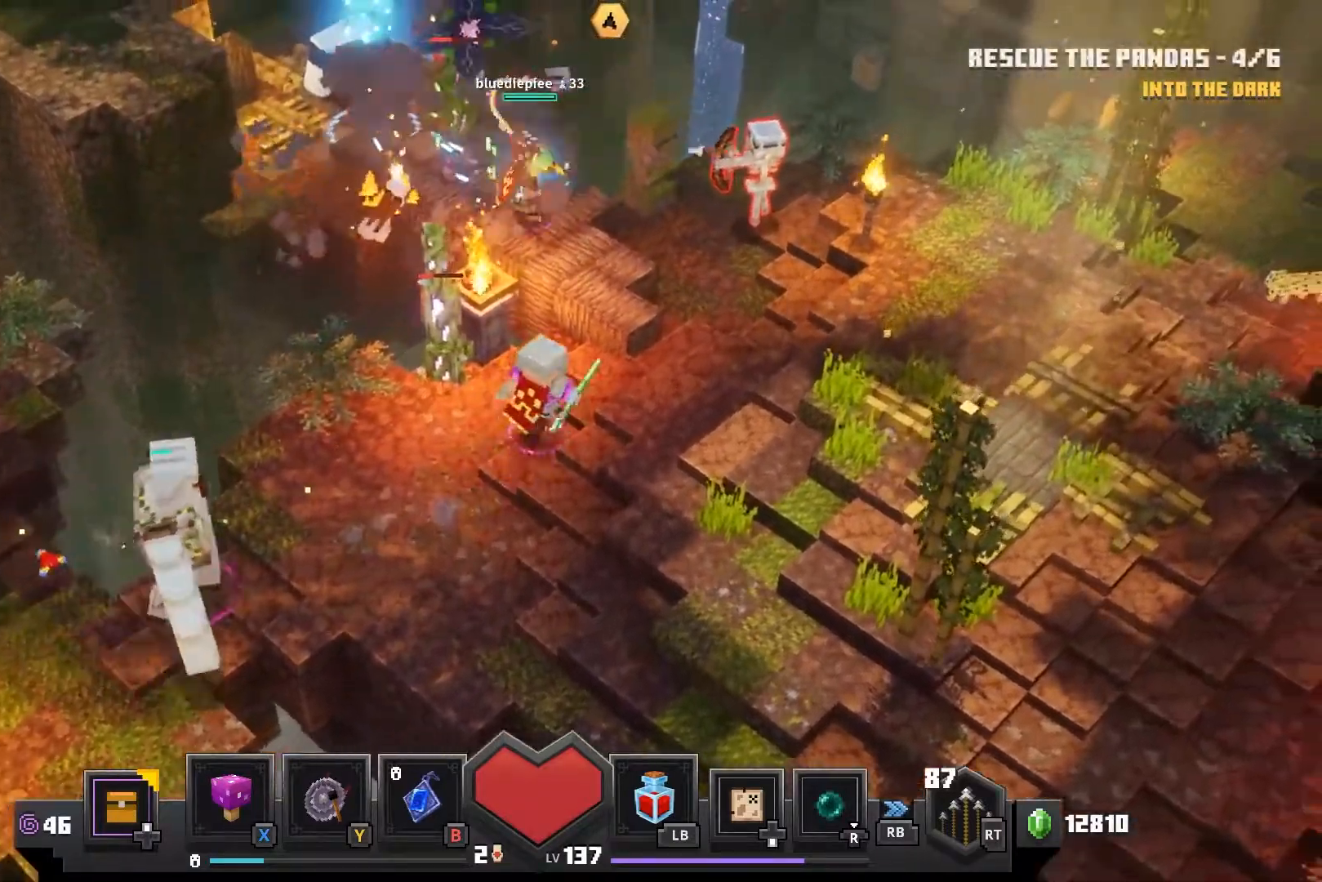
{"dt_ms": 500, "buttons": [], "left_stick": "up", "right_stick": "center", "events": [[300, "left_stick", "up"]]}
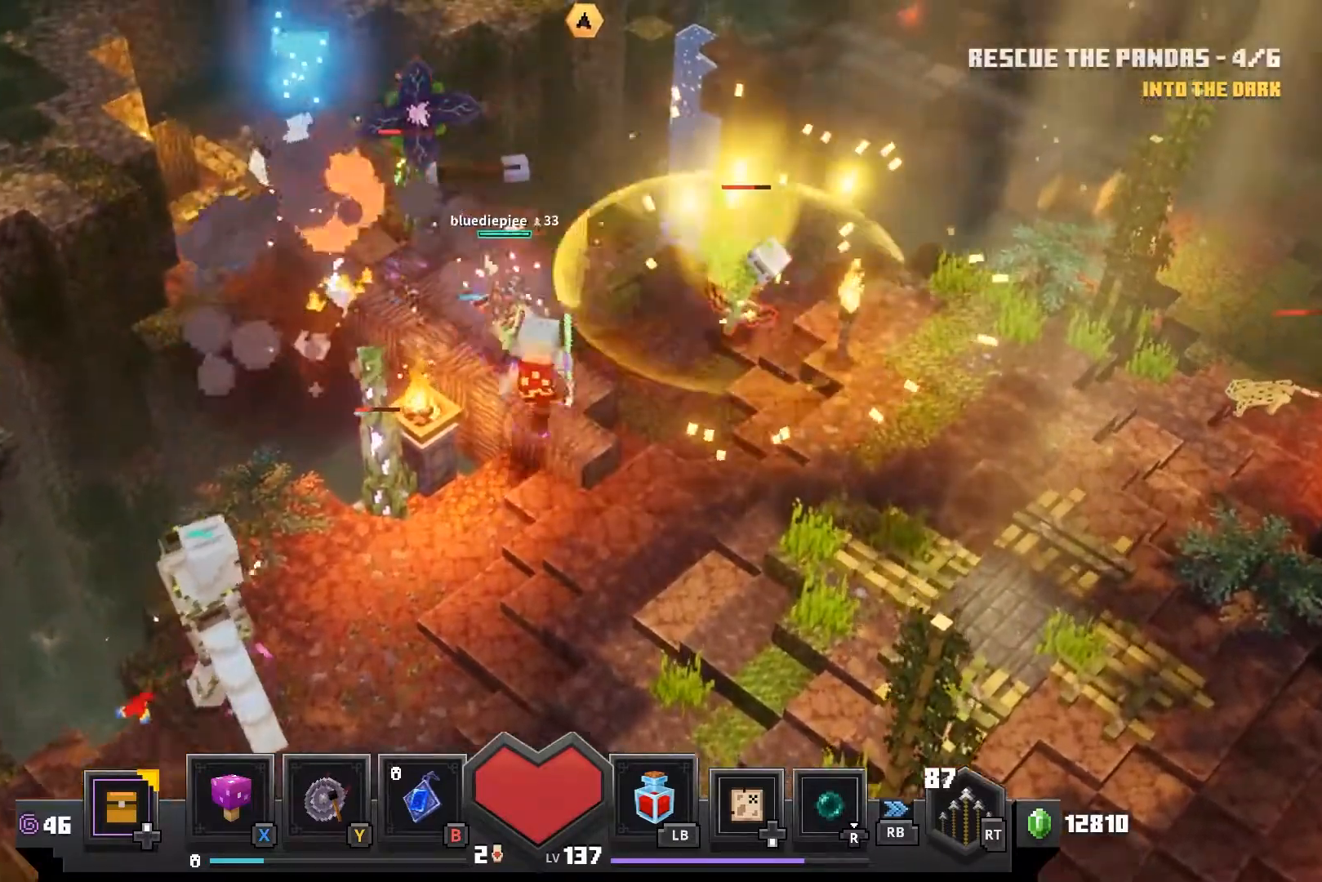
{"dt_ms": 500, "buttons": [], "left_stick": "up-left", "right_stick": "center", "events": [[400, "left_stick", "up-left"]]}
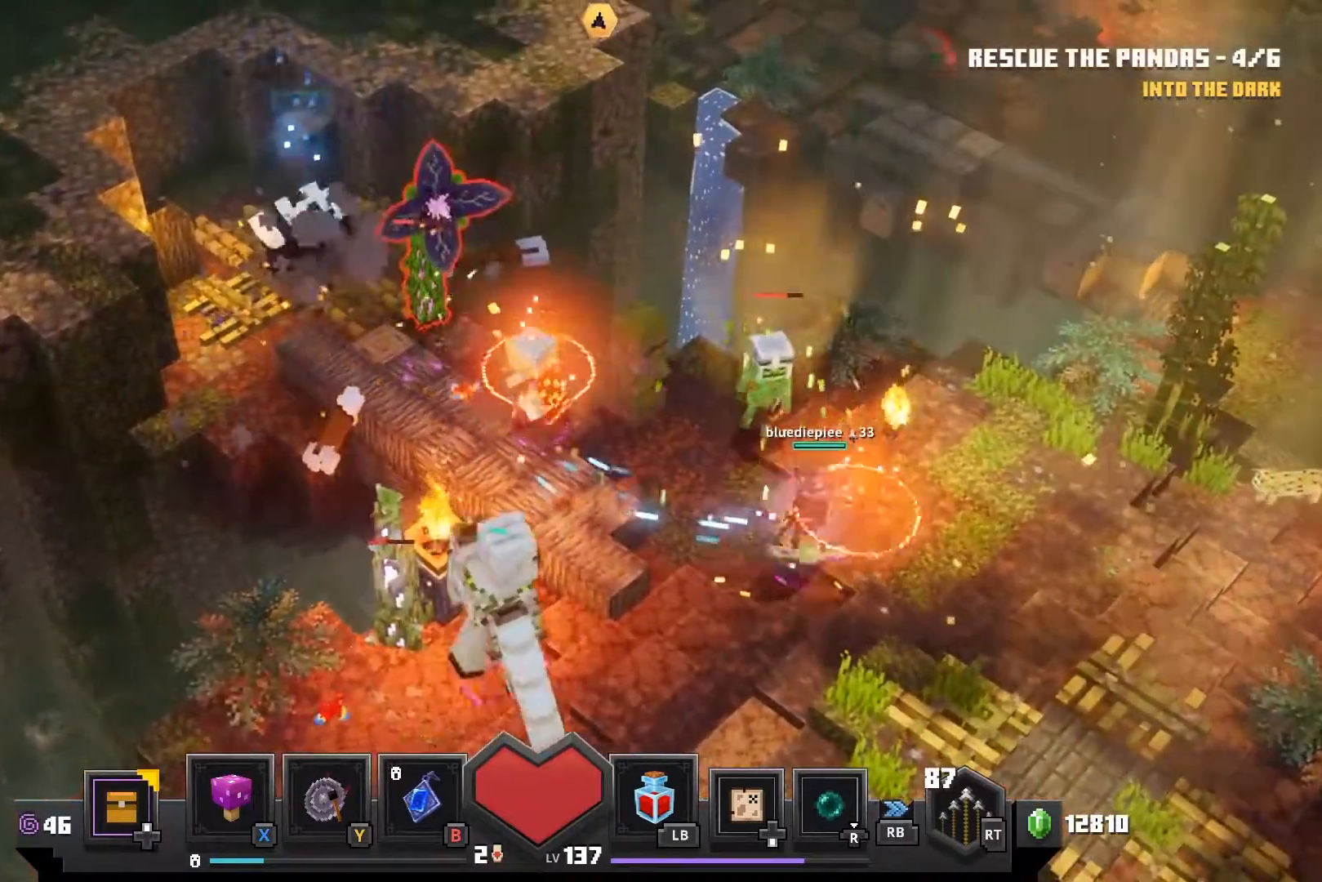
{"dt_ms": 500, "buttons": [], "left_stick": "up-left", "right_stick": "center", "events": [[367, "CROSS", "down"], [483, "CROSS", "up"]]}
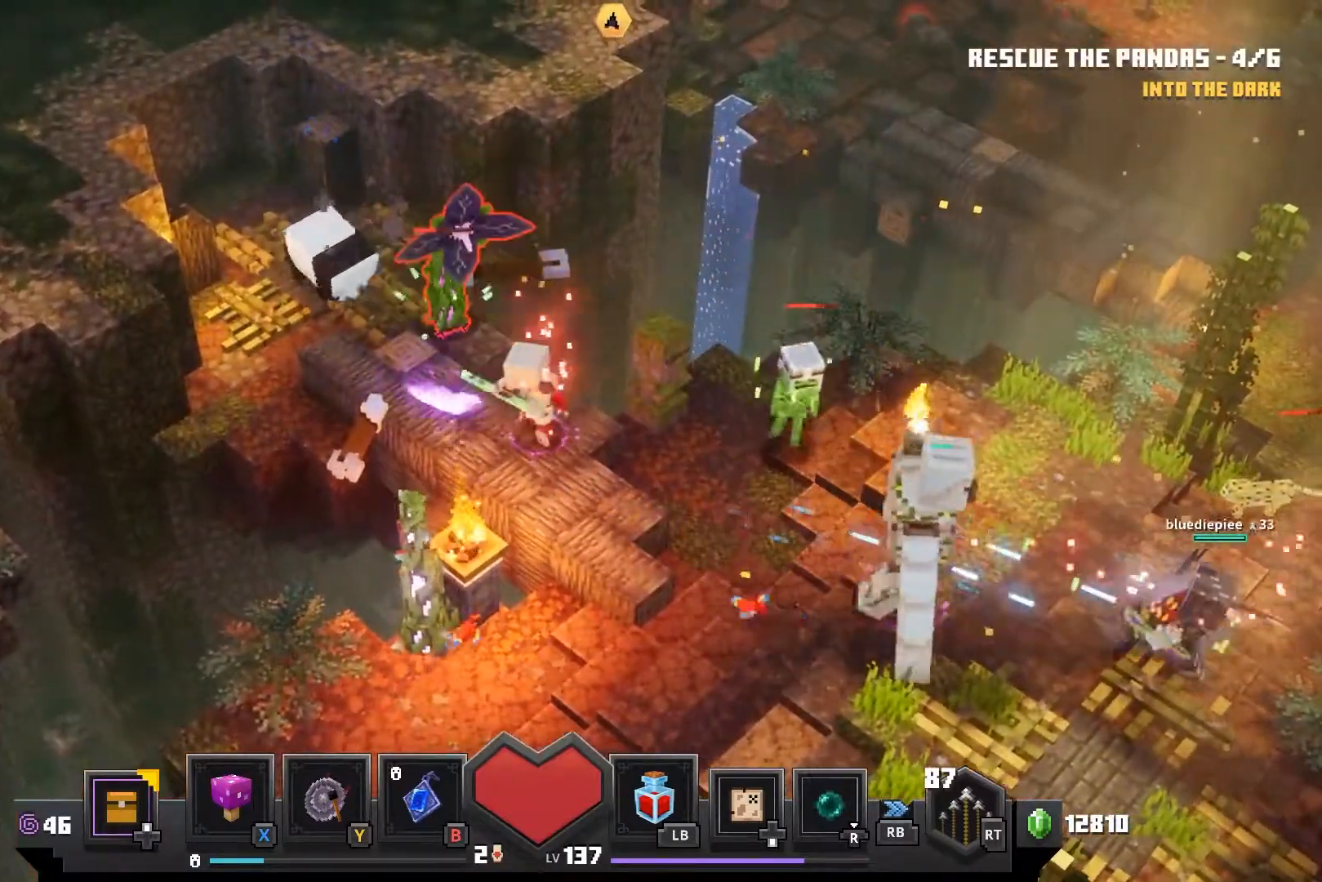
{"dt_ms": 500, "buttons": ["CROSS"], "left_stick": "up-left", "right_stick": "center", "events": [[500, "CROSS", "down"]]}
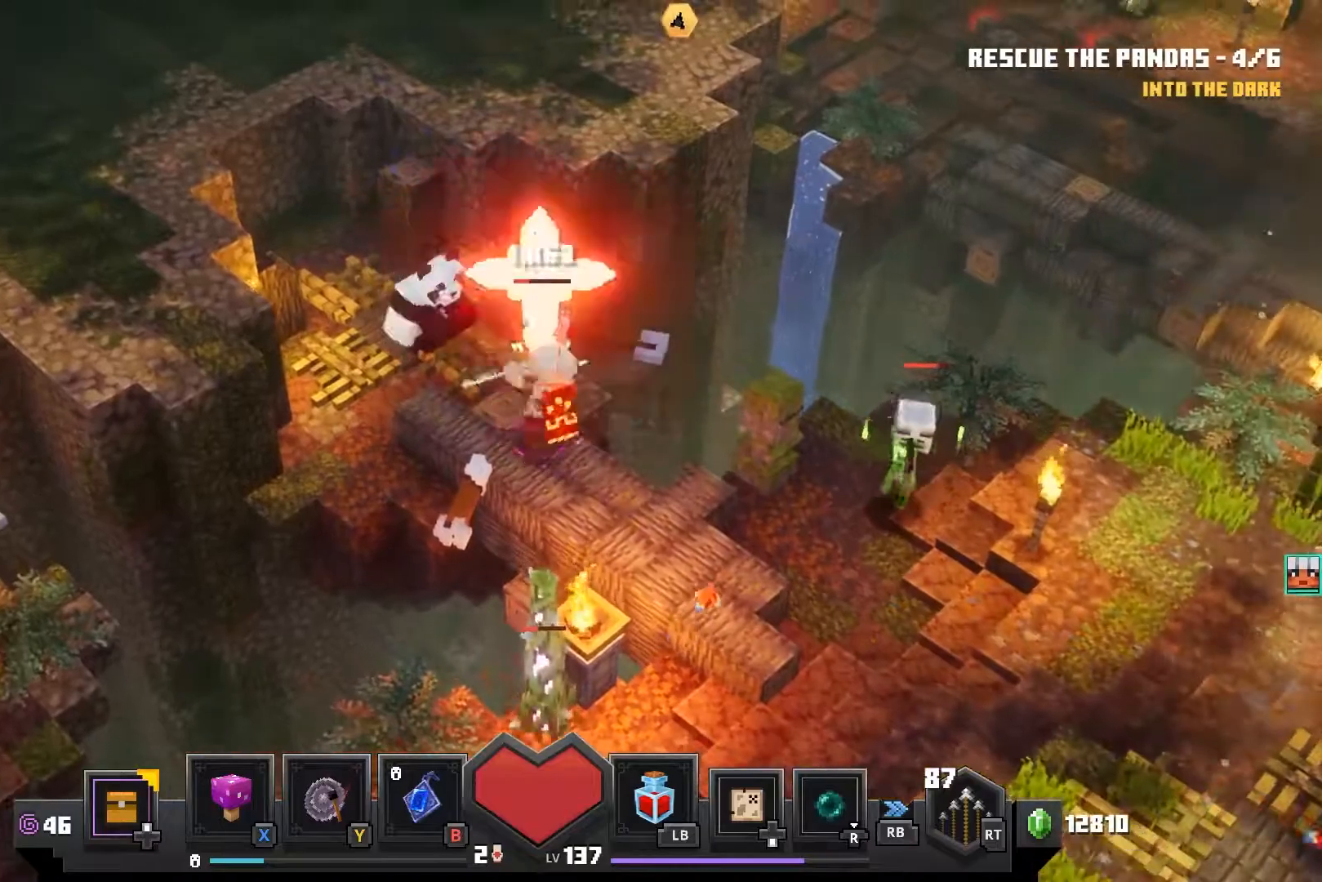
{"dt_ms": 500, "buttons": [], "left_stick": "center", "right_stick": "center", "events": [[133, "CROSS", "up"], [133, "left_stick", "center"], [183, "CROSS", "down"], [250, "CROSS", "up"], [350, "CROSS", "down"], [433, "CROSS", "up"]]}
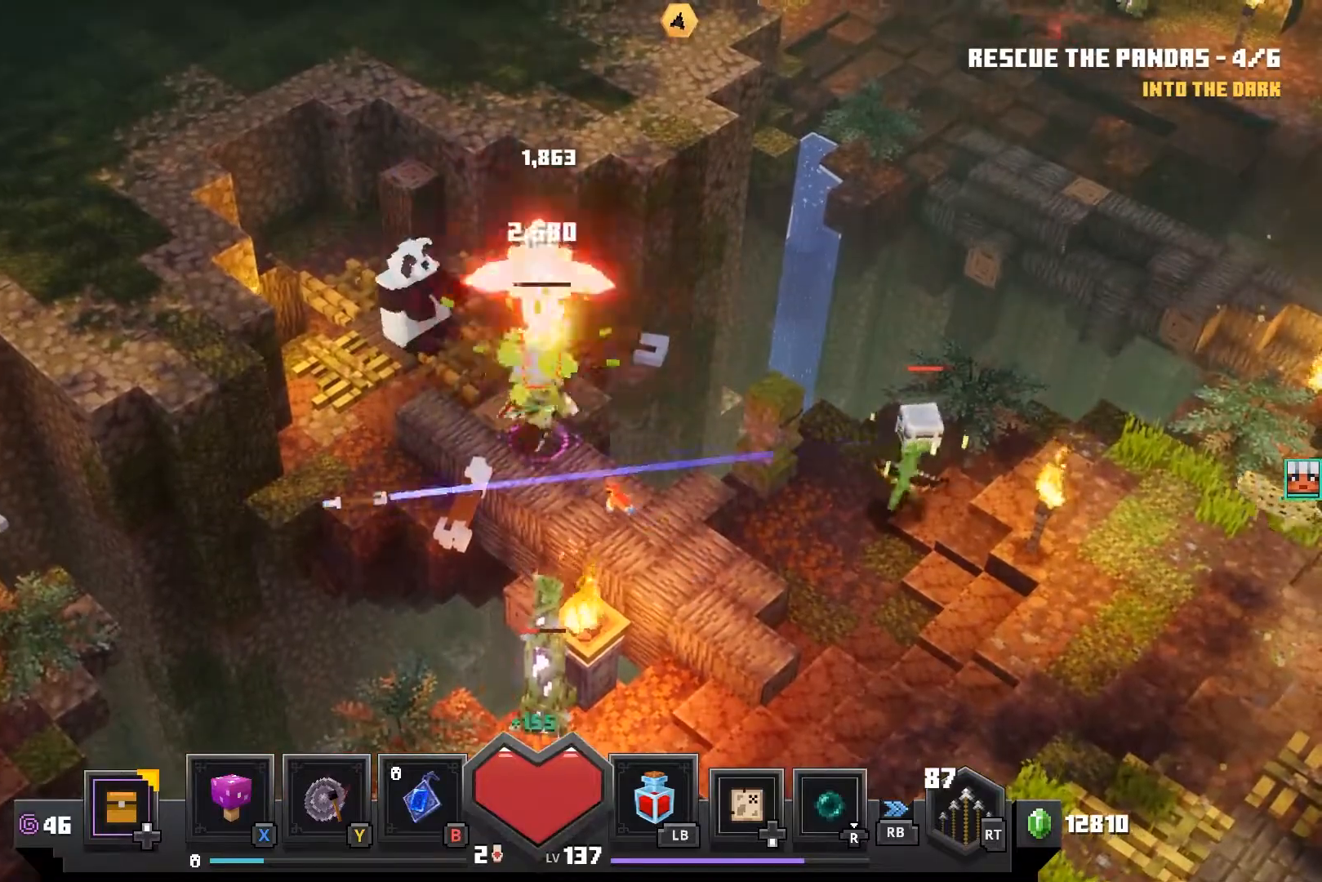
{"dt_ms": 500, "buttons": [], "left_stick": "center", "right_stick": "center", "events": [[17, "CROSS", "down"], [117, "CROSS", "up"], [200, "CROSS", "down"], [300, "CROSS", "up"], [400, "CROSS", "down"], [467, "CROSS", "up"]]}
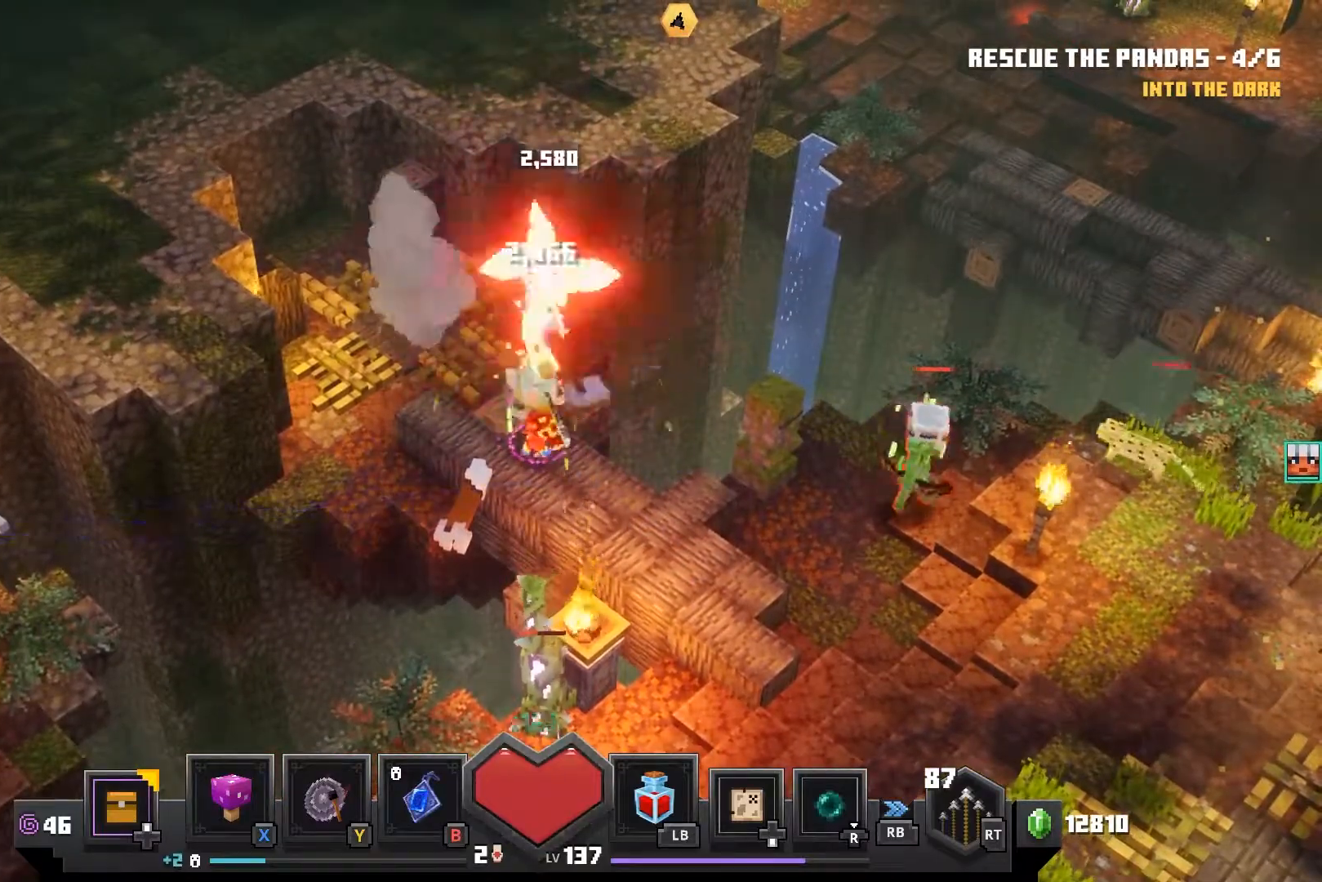
{"dt_ms": 500, "buttons": [], "left_stick": "down", "right_stick": "center", "events": [[67, "CROSS", "down"], [150, "CROSS", "up"], [267, "left_stick", "down"]]}
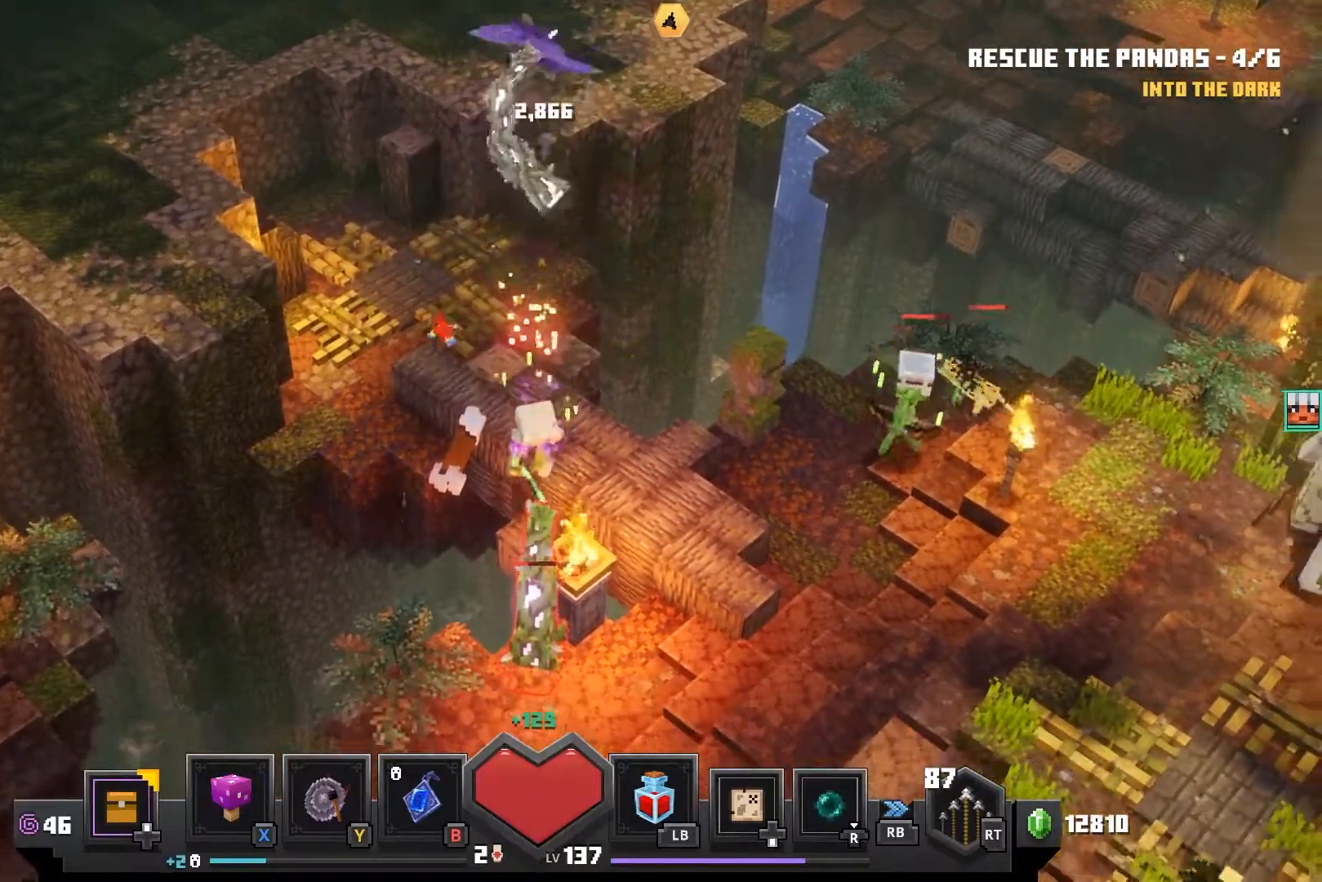
{"dt_ms": 500, "buttons": [], "left_stick": "down-right", "right_stick": "center", "events": [[117, "left_stick", "down-right"]]}
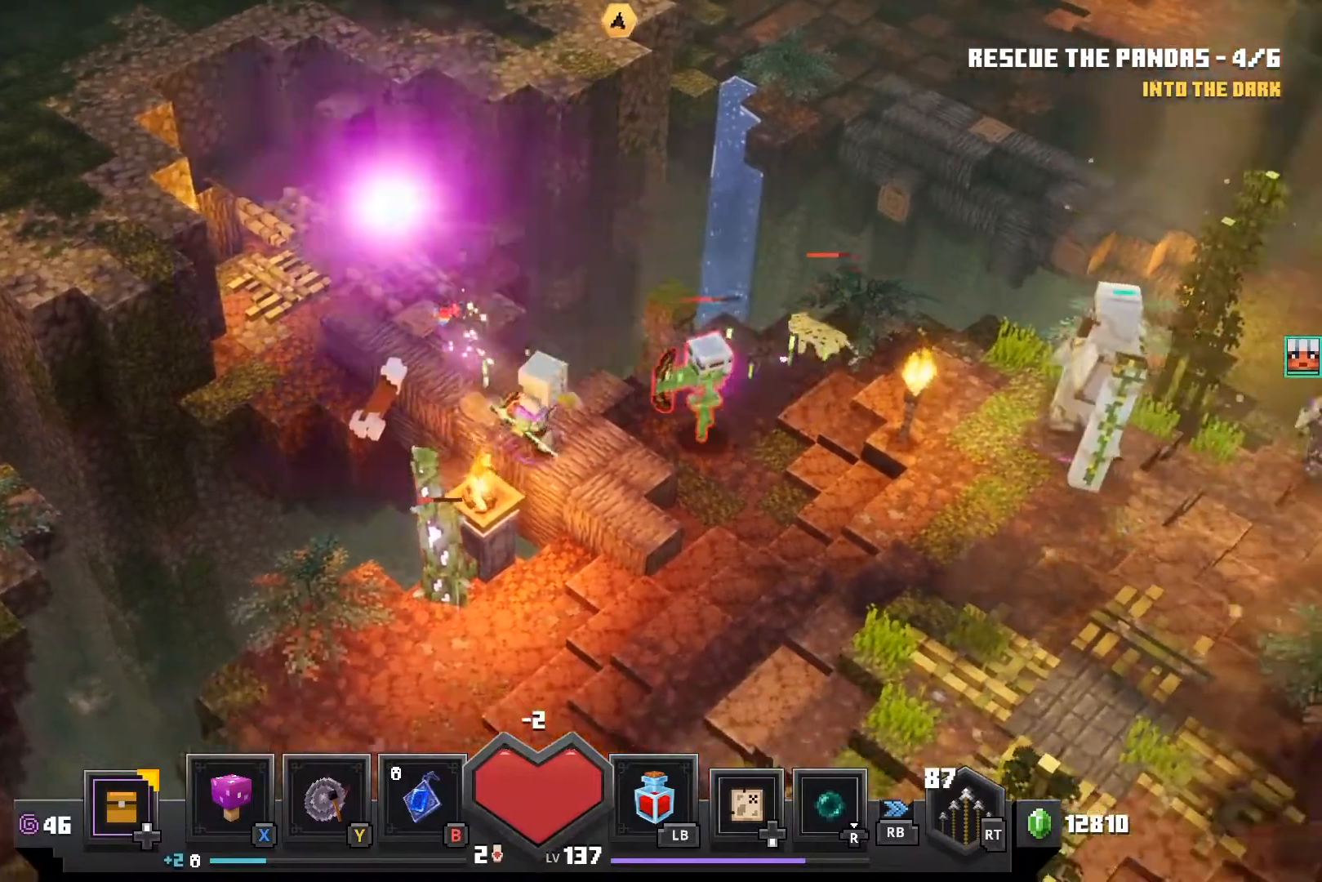
{"dt_ms": 1000, "buttons": [], "left_stick": "right", "right_stick": "center"}
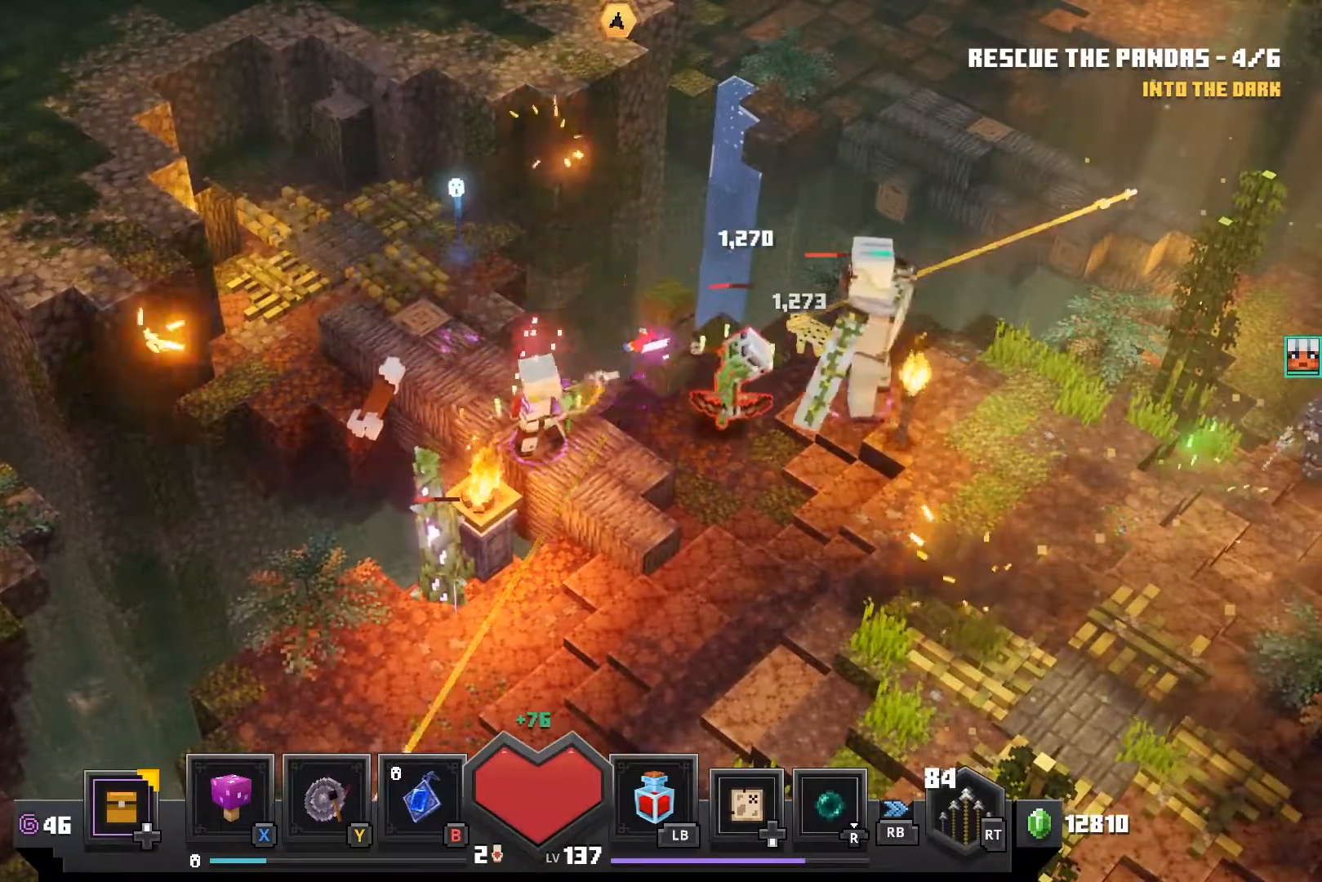
{"dt_ms": 500, "buttons": [], "left_stick": "right", "right_stick": "center", "events": [[350, "CROSS", "down"], [433, "CROSS", "up"]]}
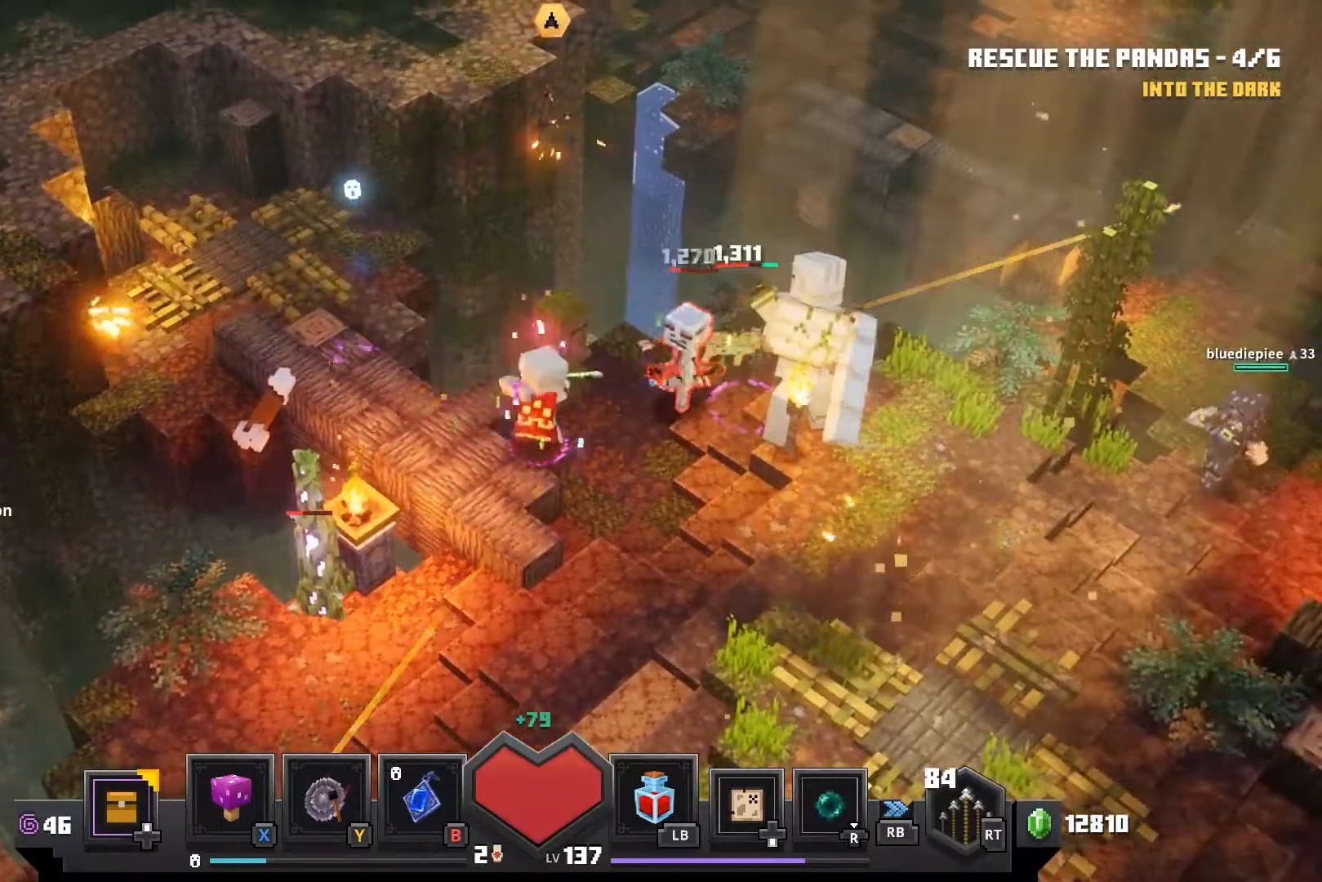
{"dt_ms": 500, "buttons": [], "left_stick": "right", "right_stick": "center", "events": [[33, "CROSS", "down"], [83, "CROSS", "up"], [217, "CROSS", "down"], [300, "CROSS", "up"], [300, "right_stick", "left"], [367, "CROSS", "down"], [367, "right_stick", "center"], [483, "CROSS", "up"]]}
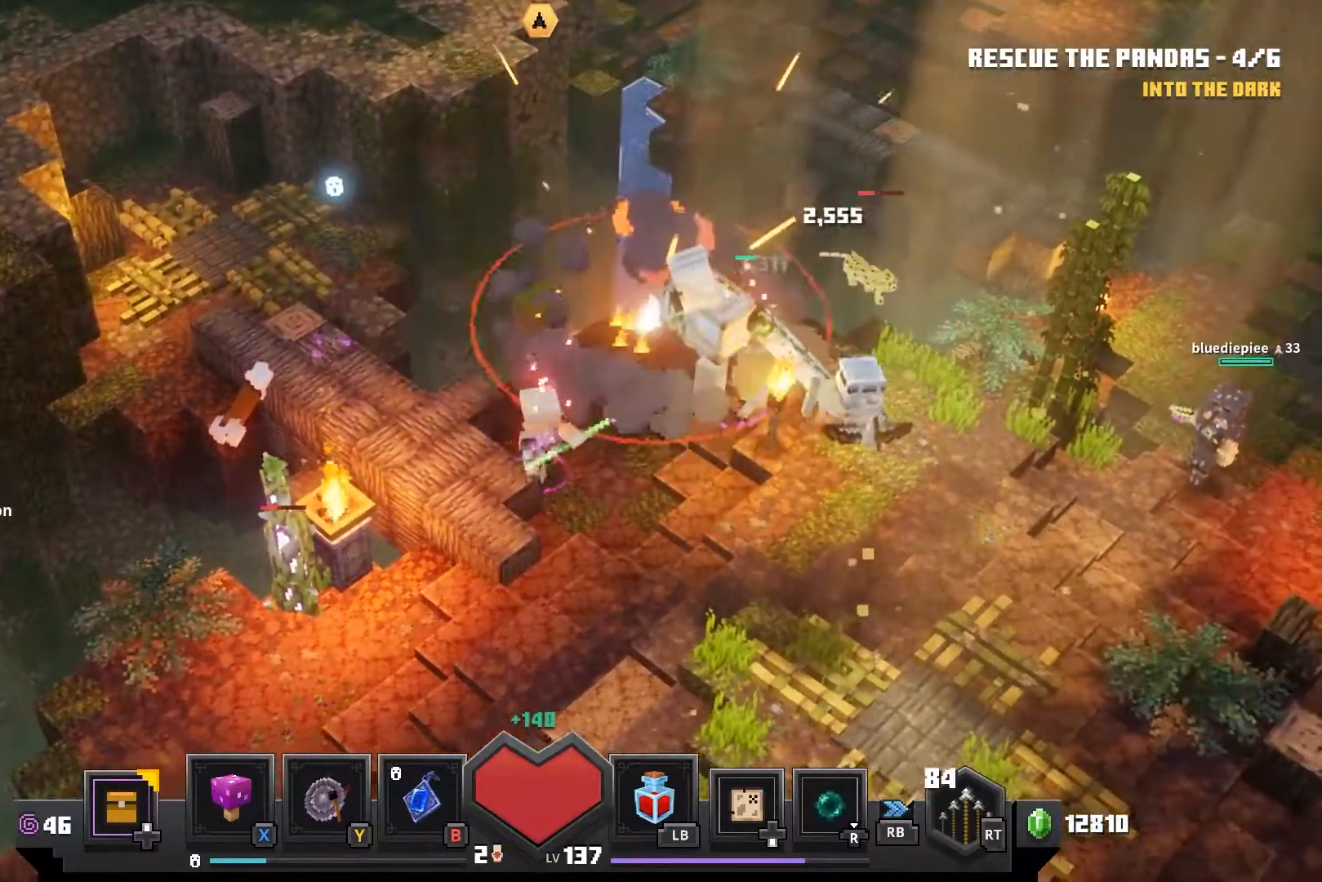
{"dt_ms": 500, "buttons": [], "left_stick": "right", "right_stick": "center", "events": []}
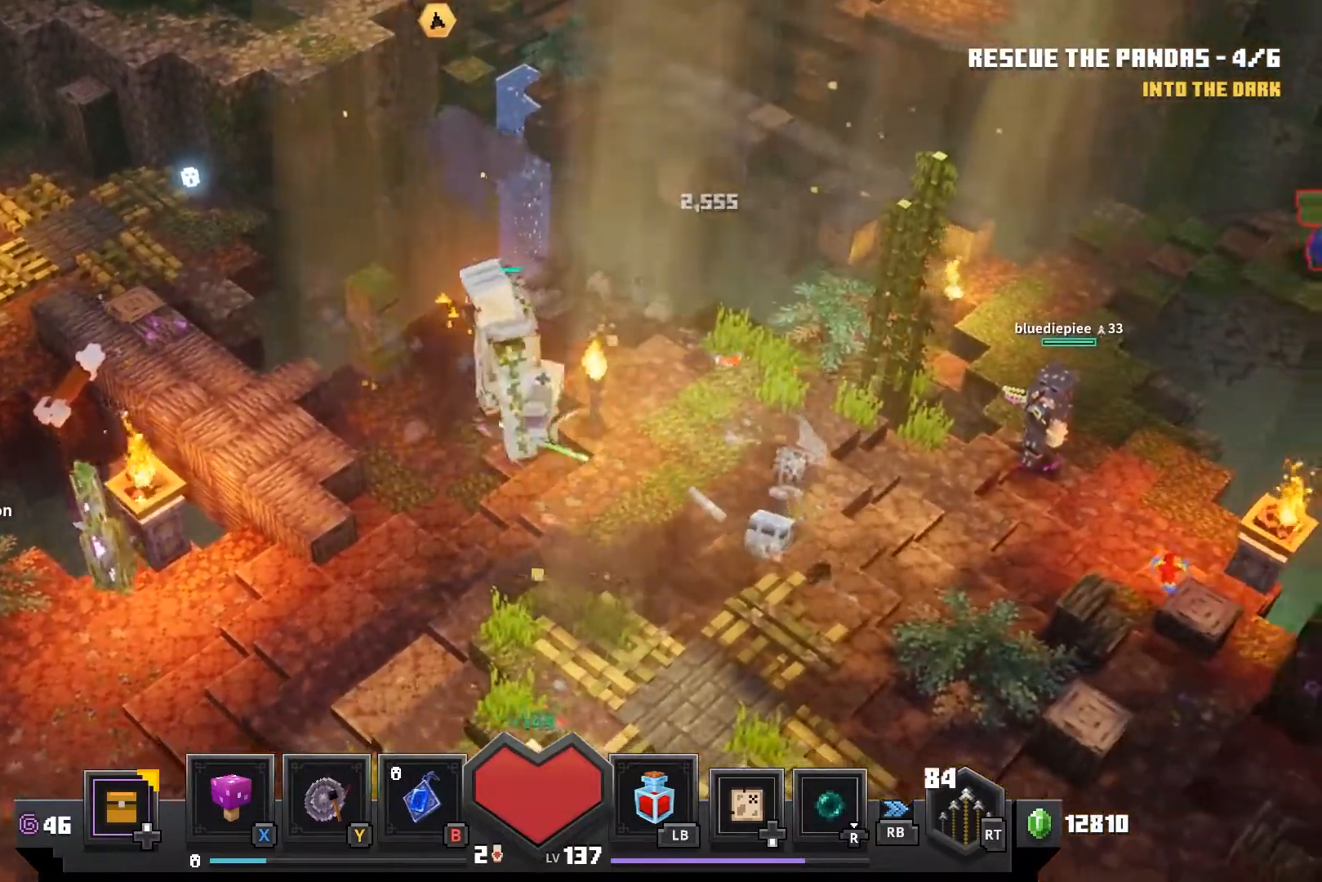
{"dt_ms": 500, "buttons": [], "left_stick": "right", "right_stick": "center", "events": []}
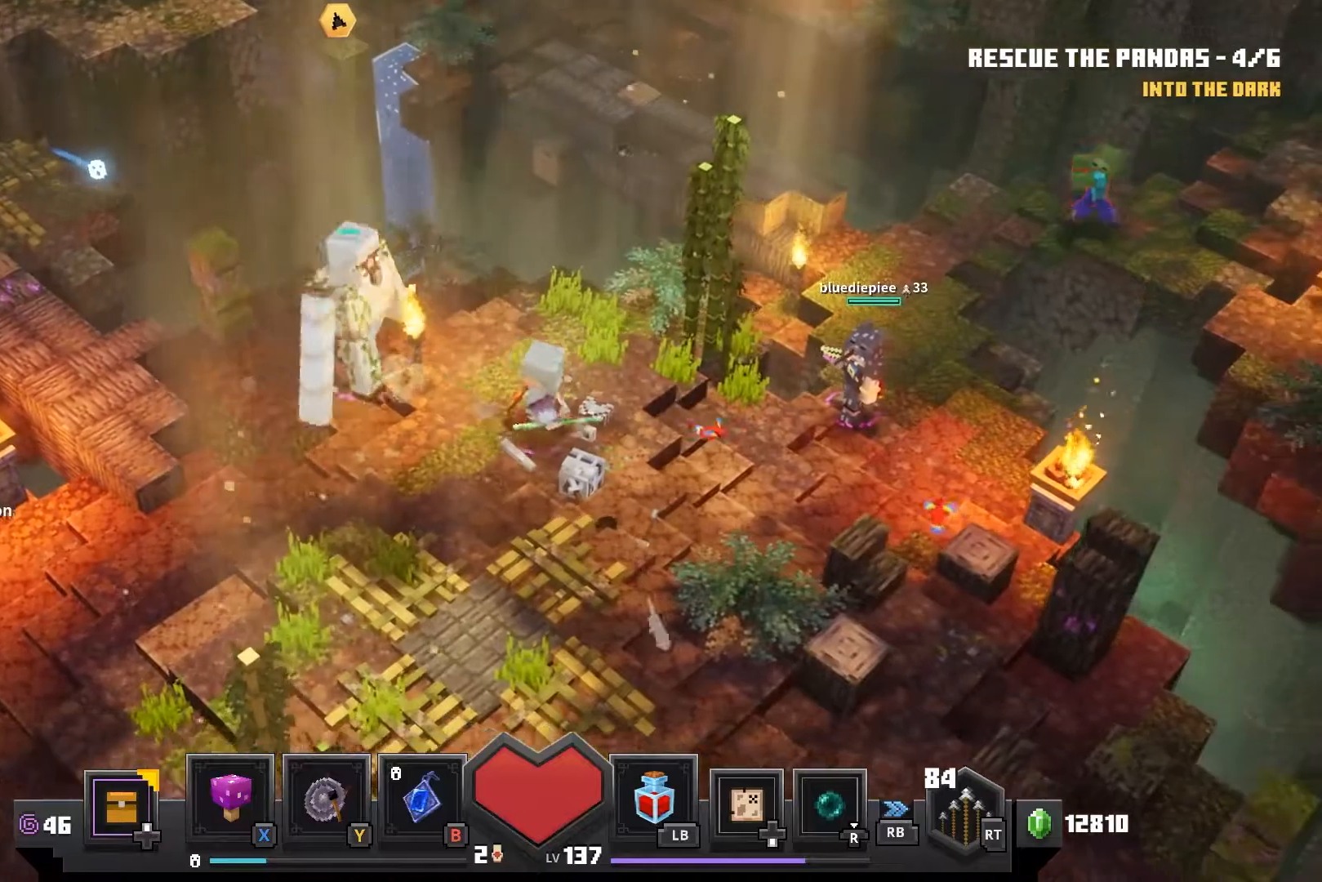
{"dt_ms": 500, "buttons": [], "left_stick": "right", "right_stick": "center", "events": []}
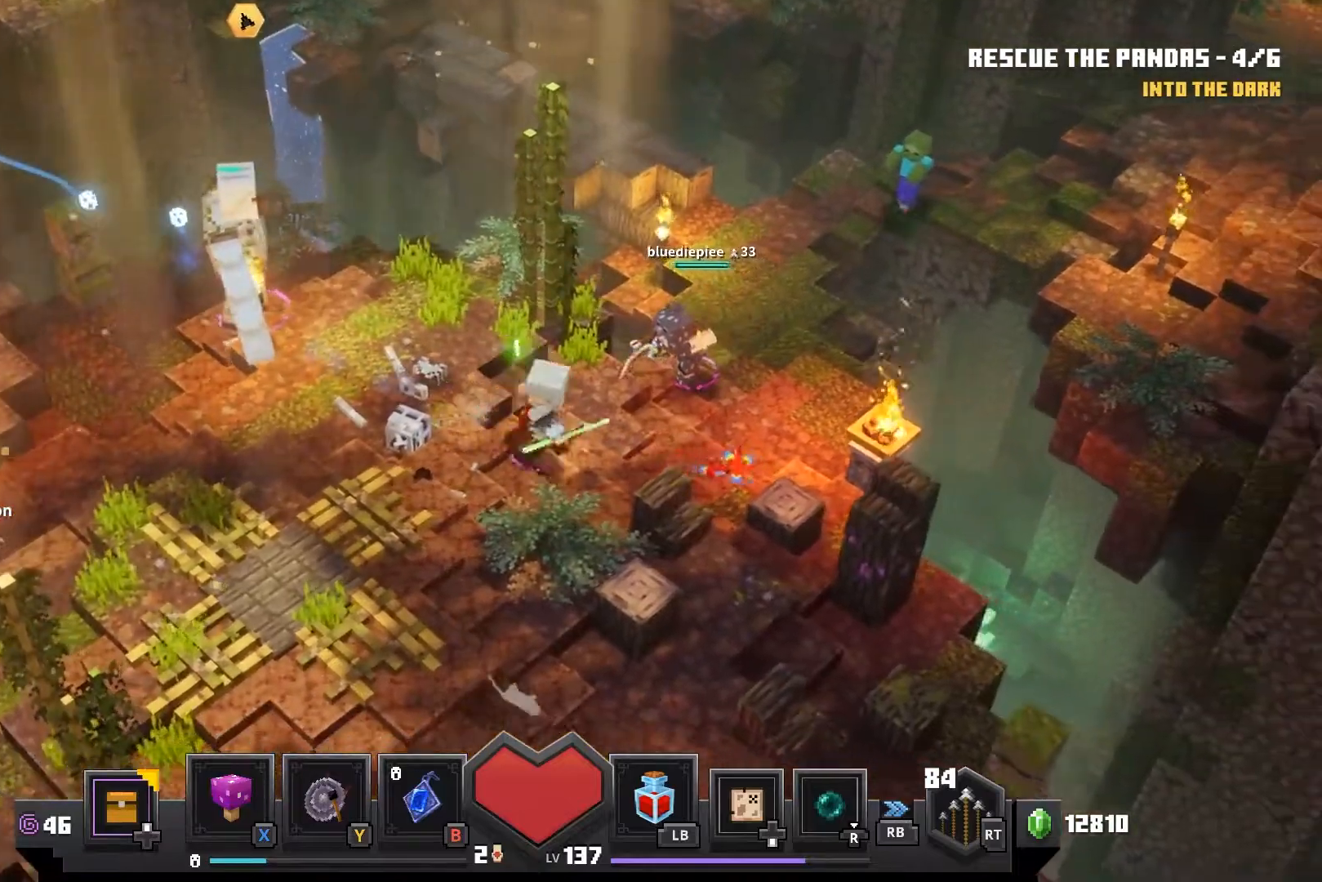
{"dt_ms": 500, "buttons": [], "left_stick": "right", "right_stick": "center", "events": []}
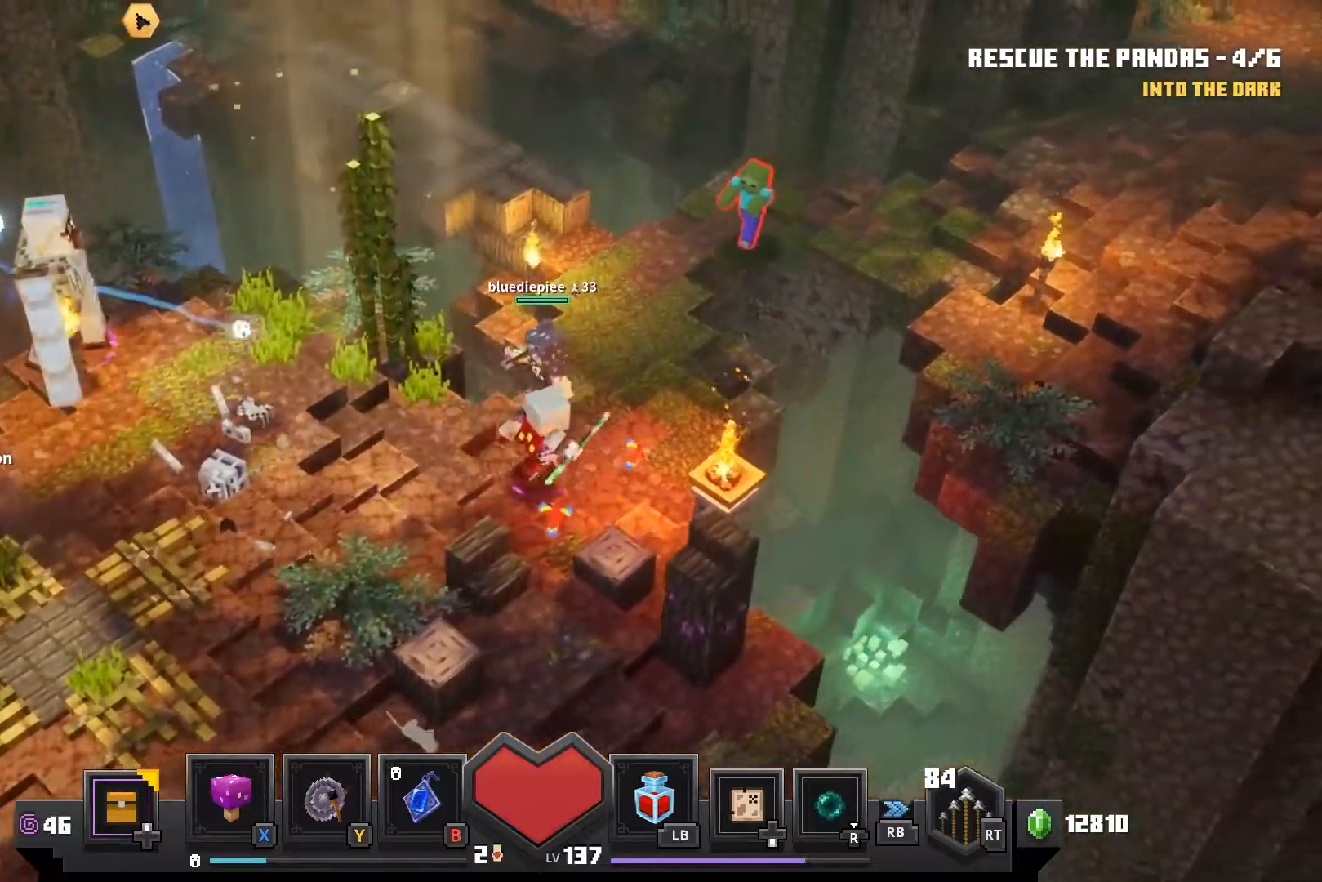
{"dt_ms": 500, "buttons": ["R2"], "left_stick": "center", "right_stick": "center", "events": [[33, "left_stick", "up-right"], [167, "R2", "down"], [233, "left_stick", "center"], [350, "R2", "up"], [400, "R2", "down"]]}
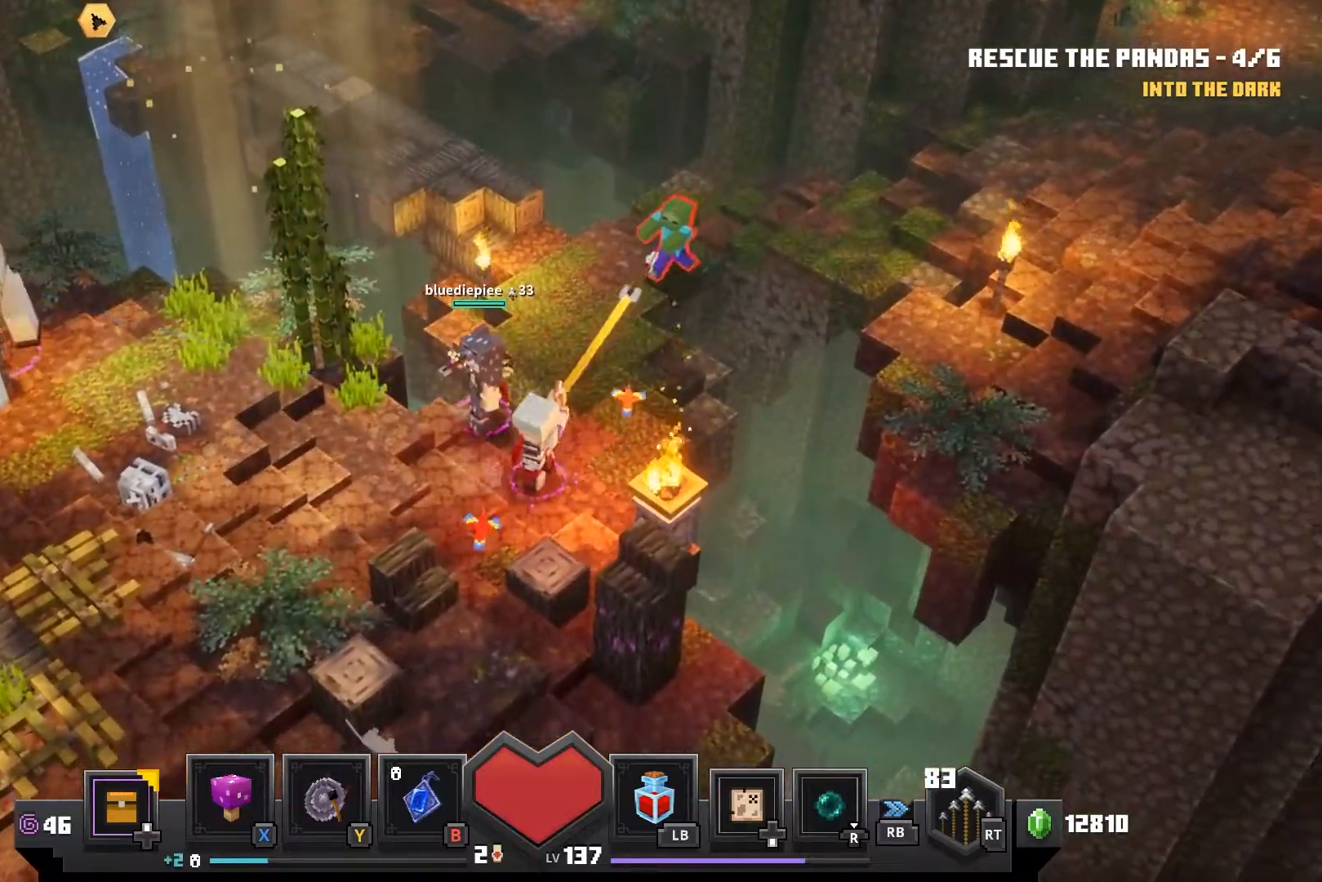
{"dt_ms": 500, "buttons": ["R2"], "left_stick": "center", "right_stick": "center", "events": []}
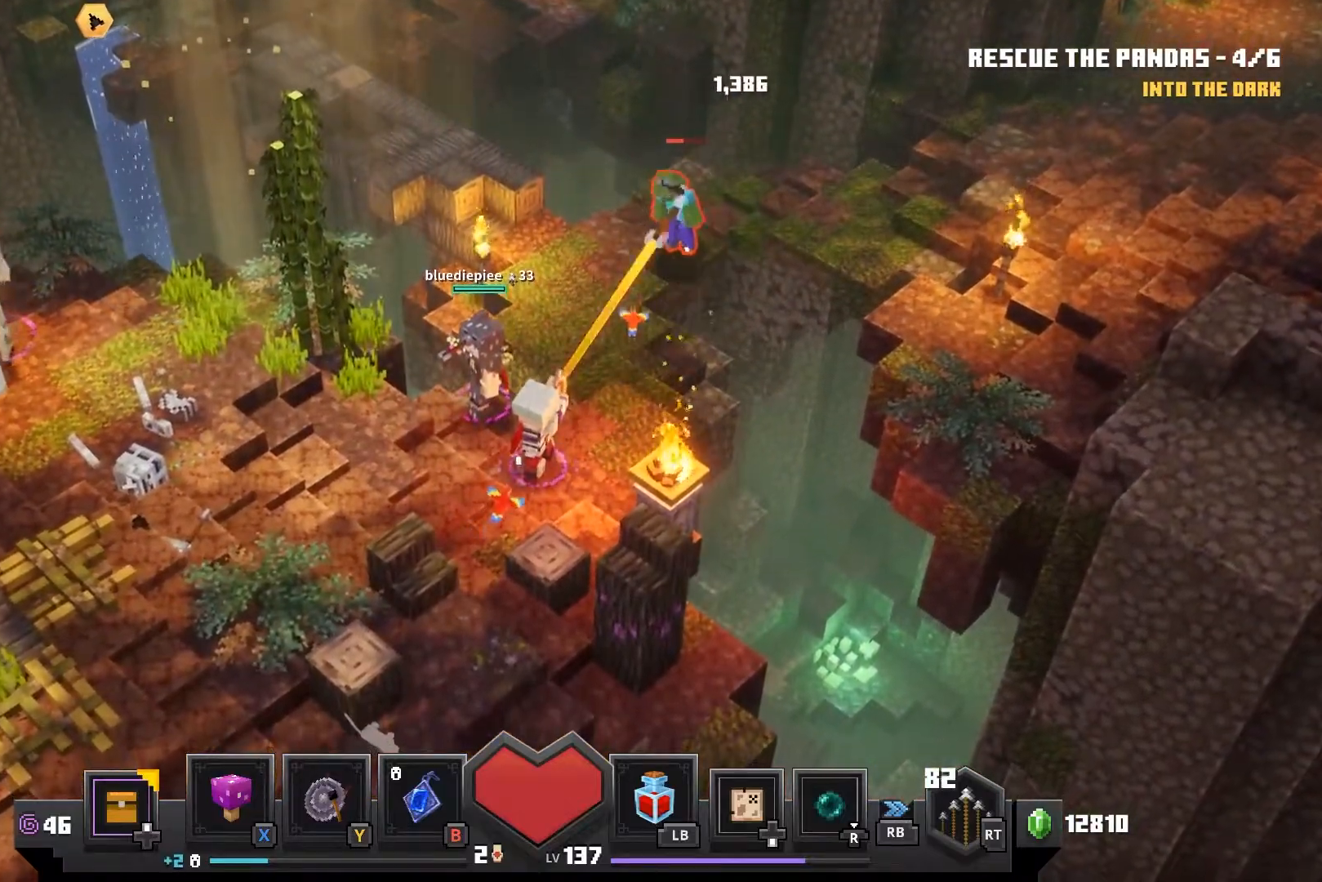
{"dt_ms": 500, "buttons": [], "left_stick": "up", "right_stick": "center", "events": [[100, "R2", "up"], [383, "left_stick", "up-right"], [450, "left_stick", "up"]]}
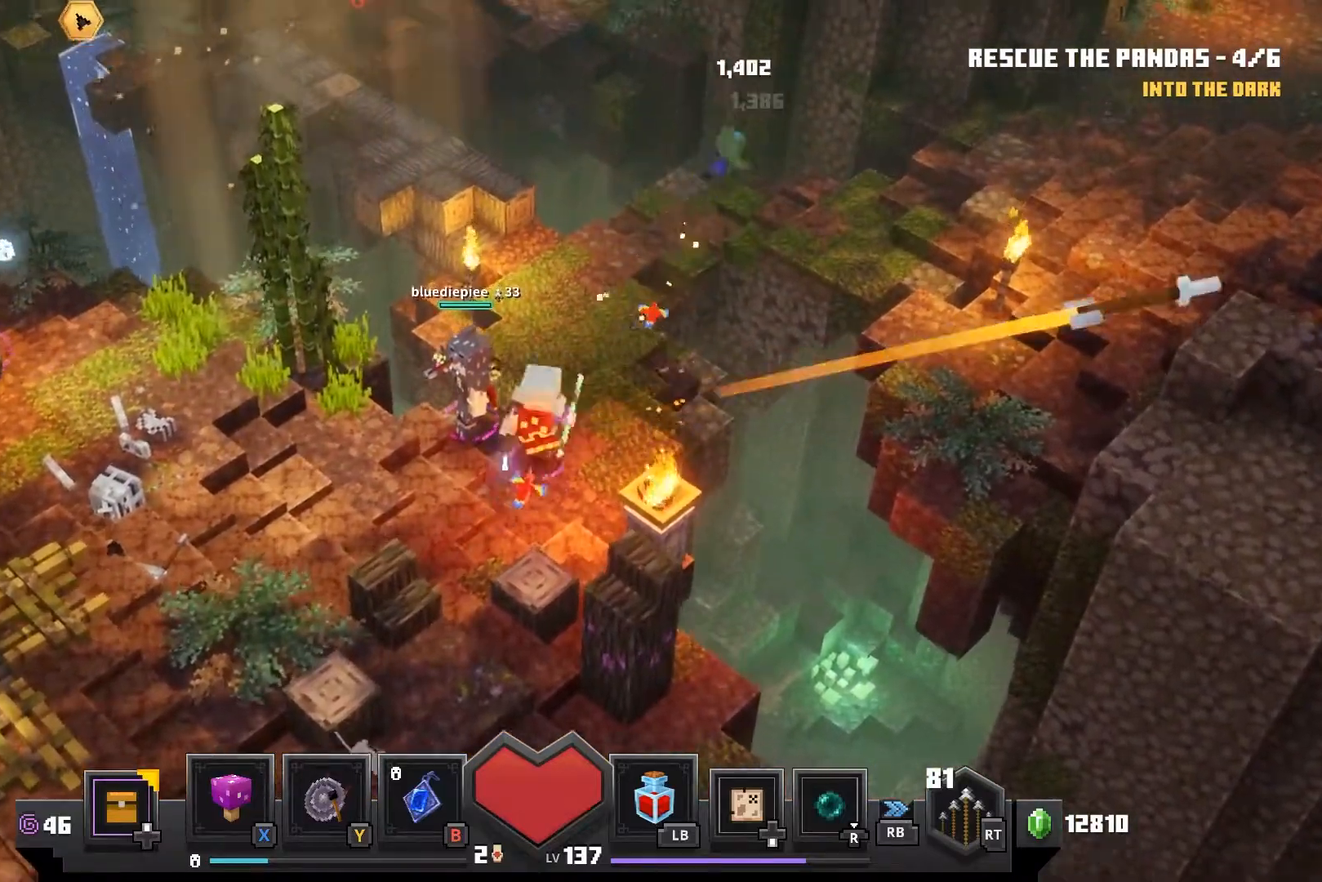
{"dt_ms": 500, "buttons": [], "left_stick": "up", "right_stick": "center", "events": []}
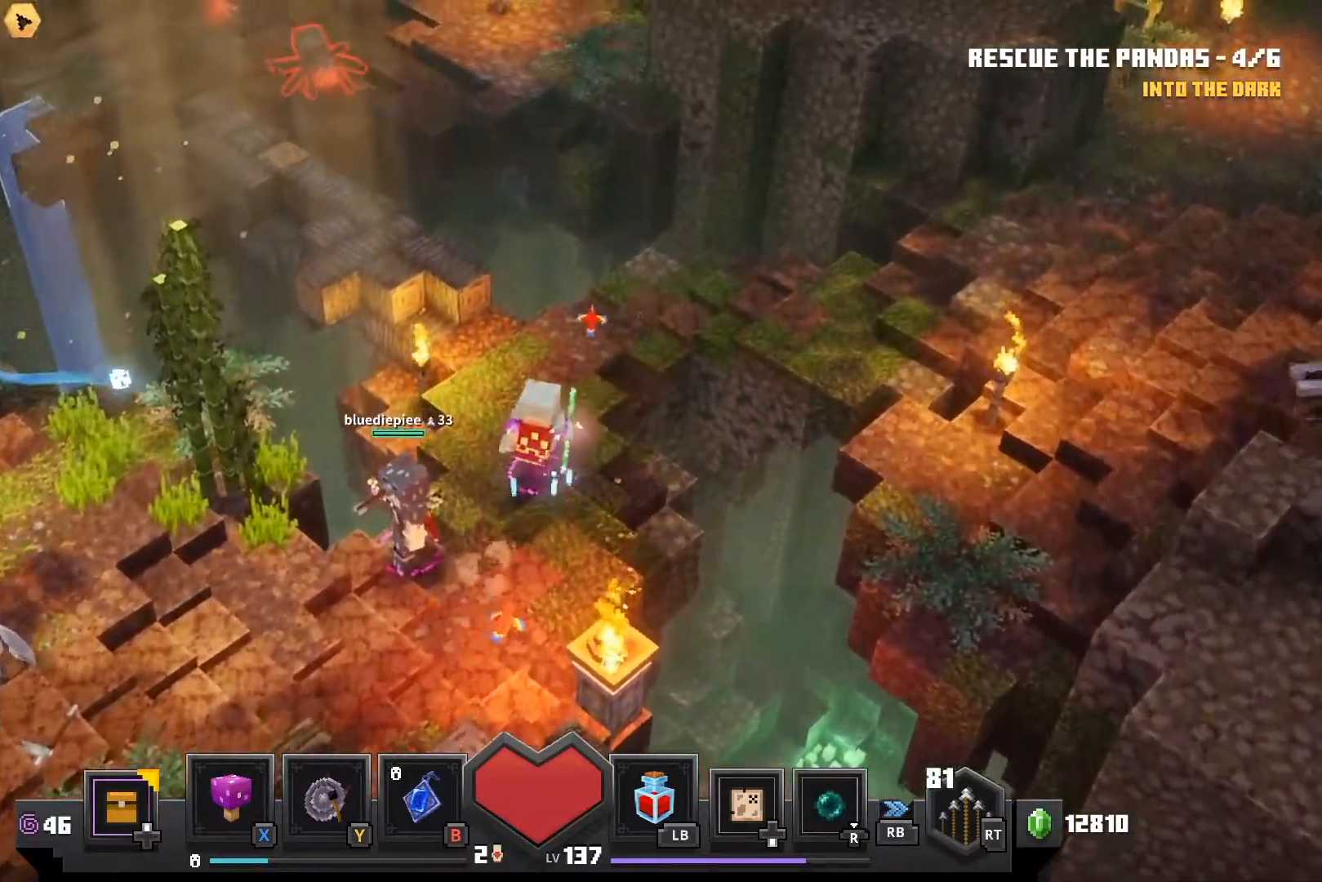
{"dt_ms": 500, "buttons": [], "left_stick": "up", "right_stick": "center", "events": []}
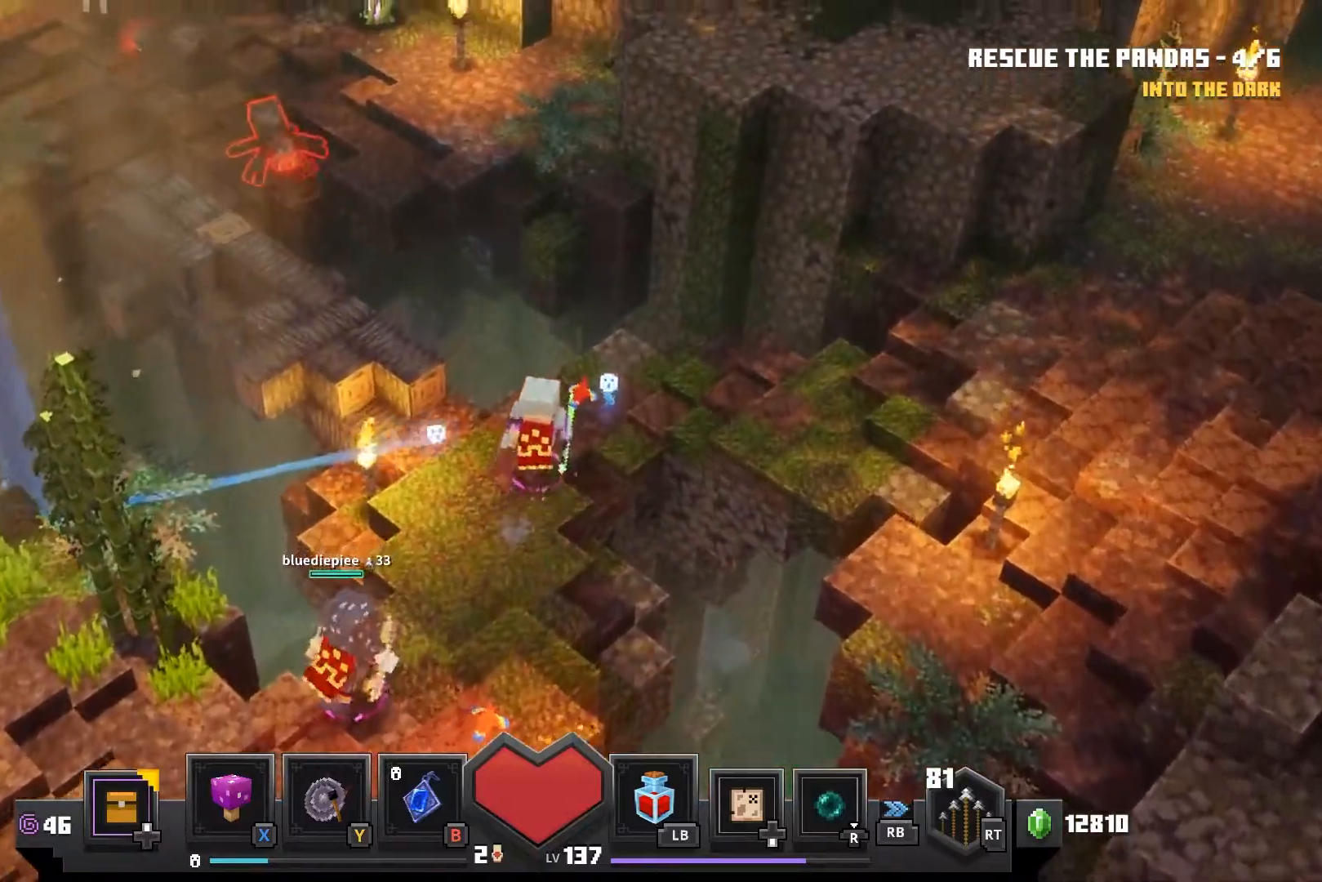
{"dt_ms": 500, "buttons": [], "left_stick": "up-left", "right_stick": "center", "events": [[150, "left_stick", "up-left"]]}
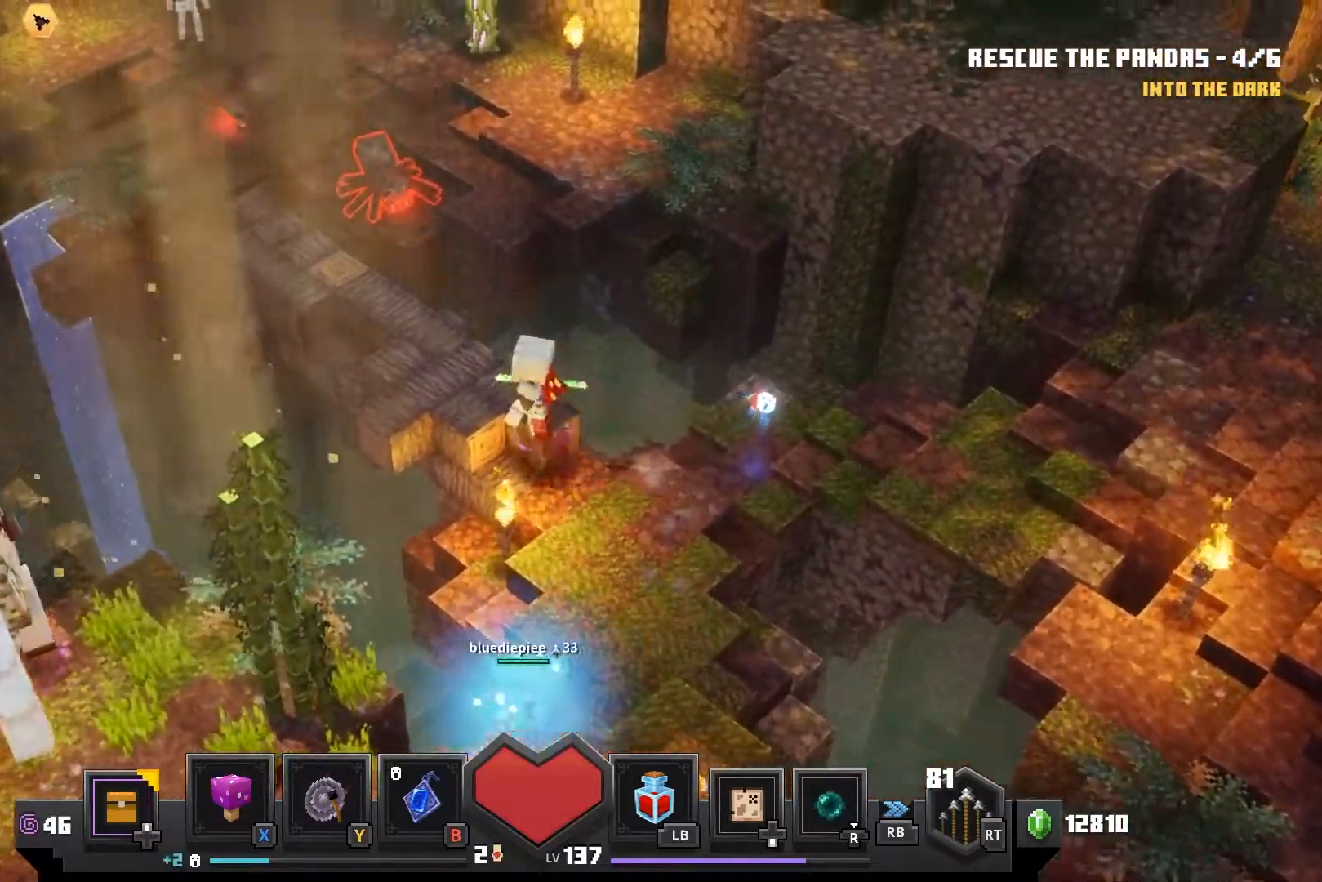
{"dt_ms": 500, "buttons": ["R2"], "left_stick": "center", "right_stick": "center", "events": [[300, "R2", "down"], [367, "left_stick", "center"], [400, "R2", "up"], [450, "R2", "down"]]}
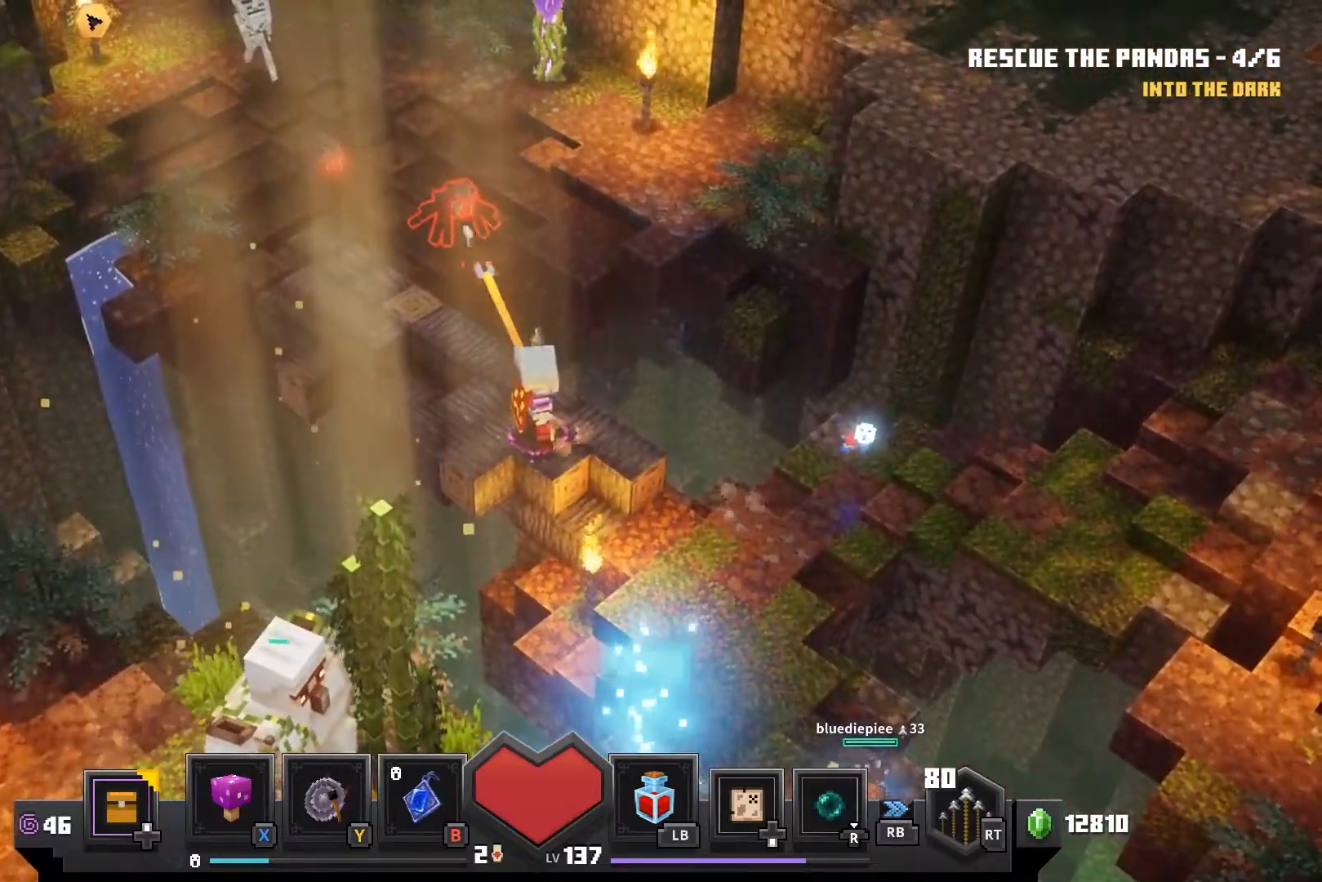
{"dt_ms": 500, "buttons": ["R2"], "left_stick": "center", "right_stick": "center", "events": [[283, "R2", "up"], [333, "R2", "down"]]}
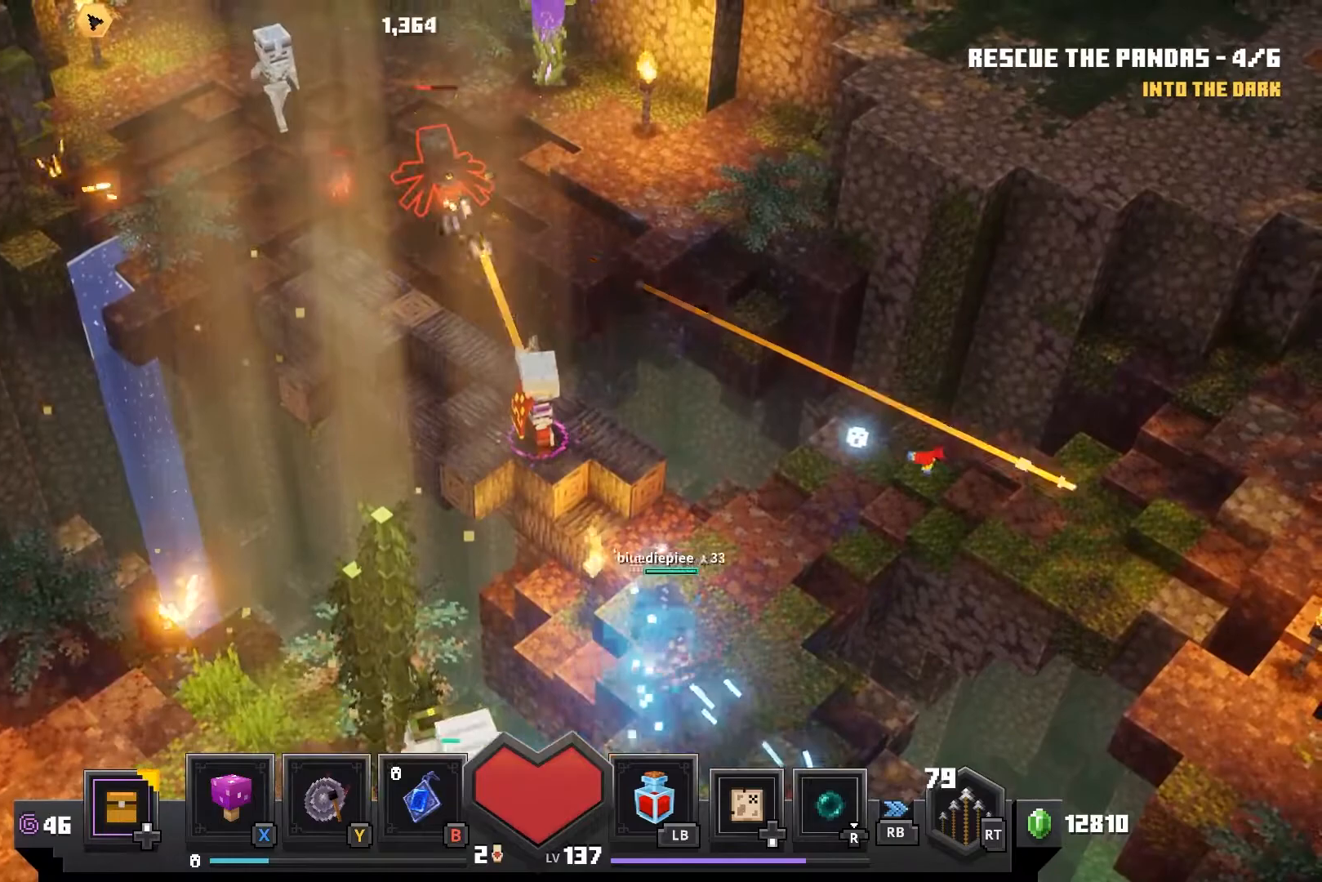
{"dt_ms": 500, "buttons": [], "left_stick": "center", "right_stick": "center", "events": [[500, "R2", "up"]]}
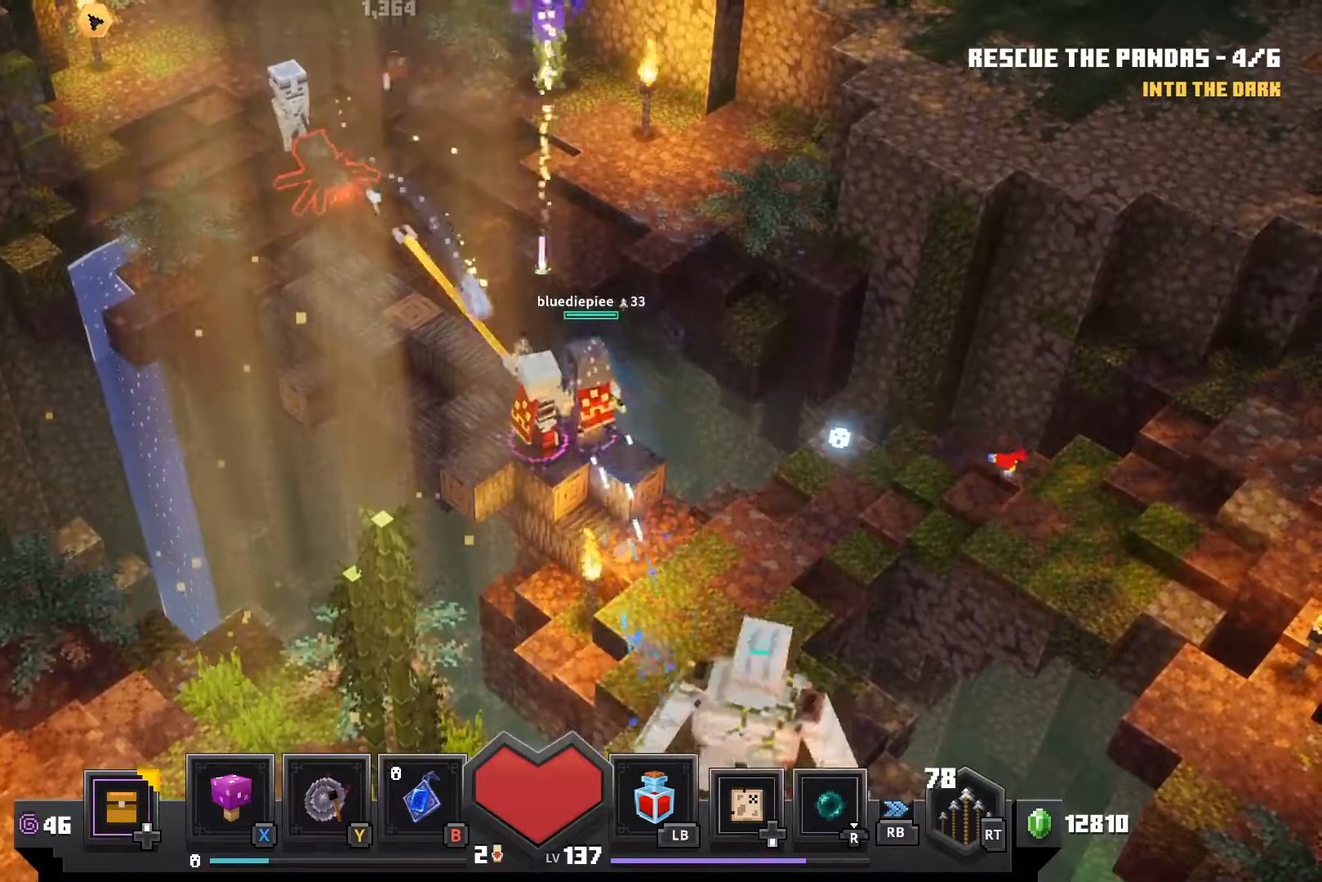
{"dt_ms": 500, "buttons": ["R2"], "left_stick": "center", "right_stick": "center", "events": [[50, "R2", "down"], [217, "R2", "up"], [250, "R2", "down"], [417, "R2", "up"], [450, "R2", "down"]]}
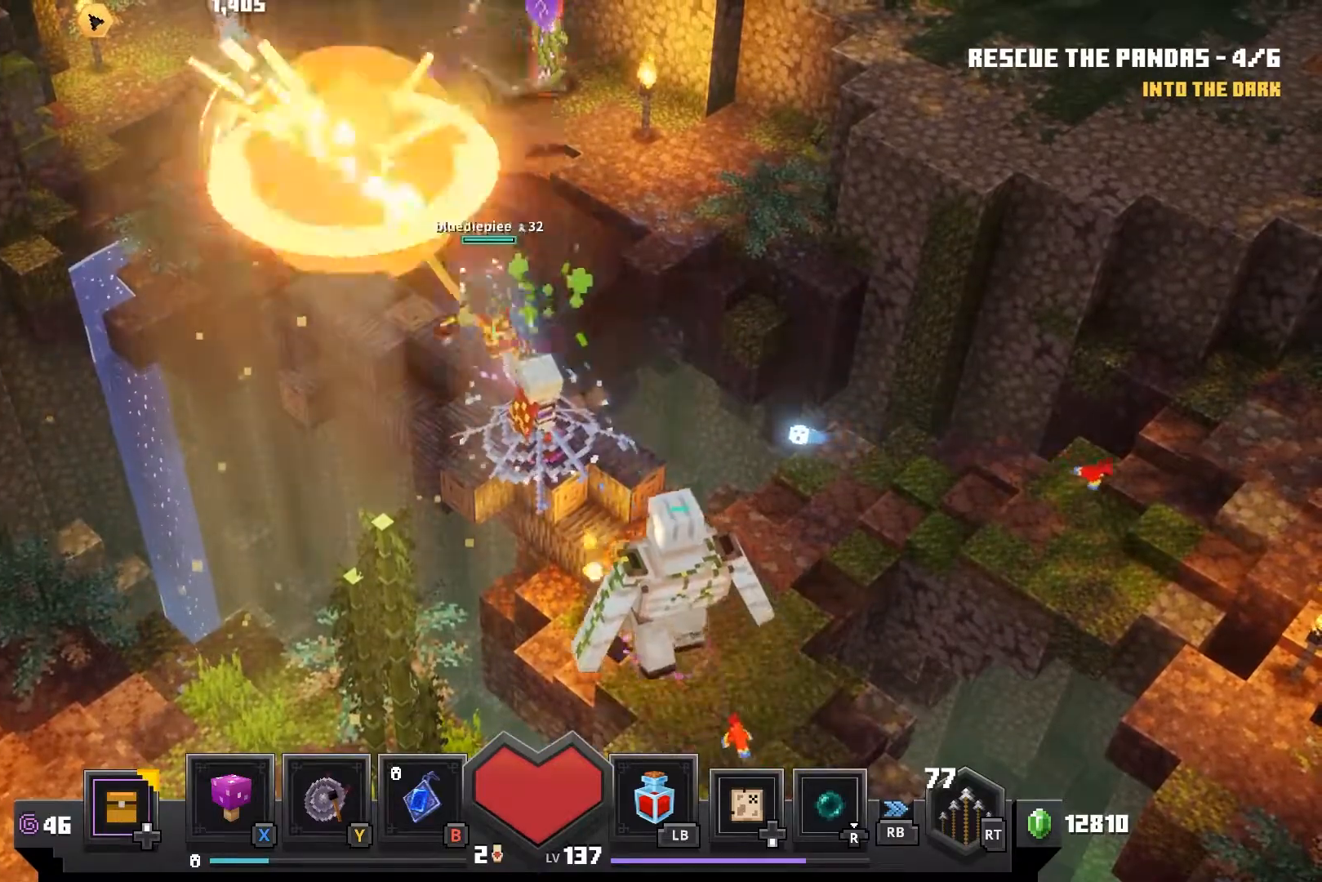
{"dt_ms": 500, "buttons": [], "left_stick": "center", "right_stick": "center", "events": [[300, "R2", "up"], [350, "R2", "down"], [500, "R2", "up"]]}
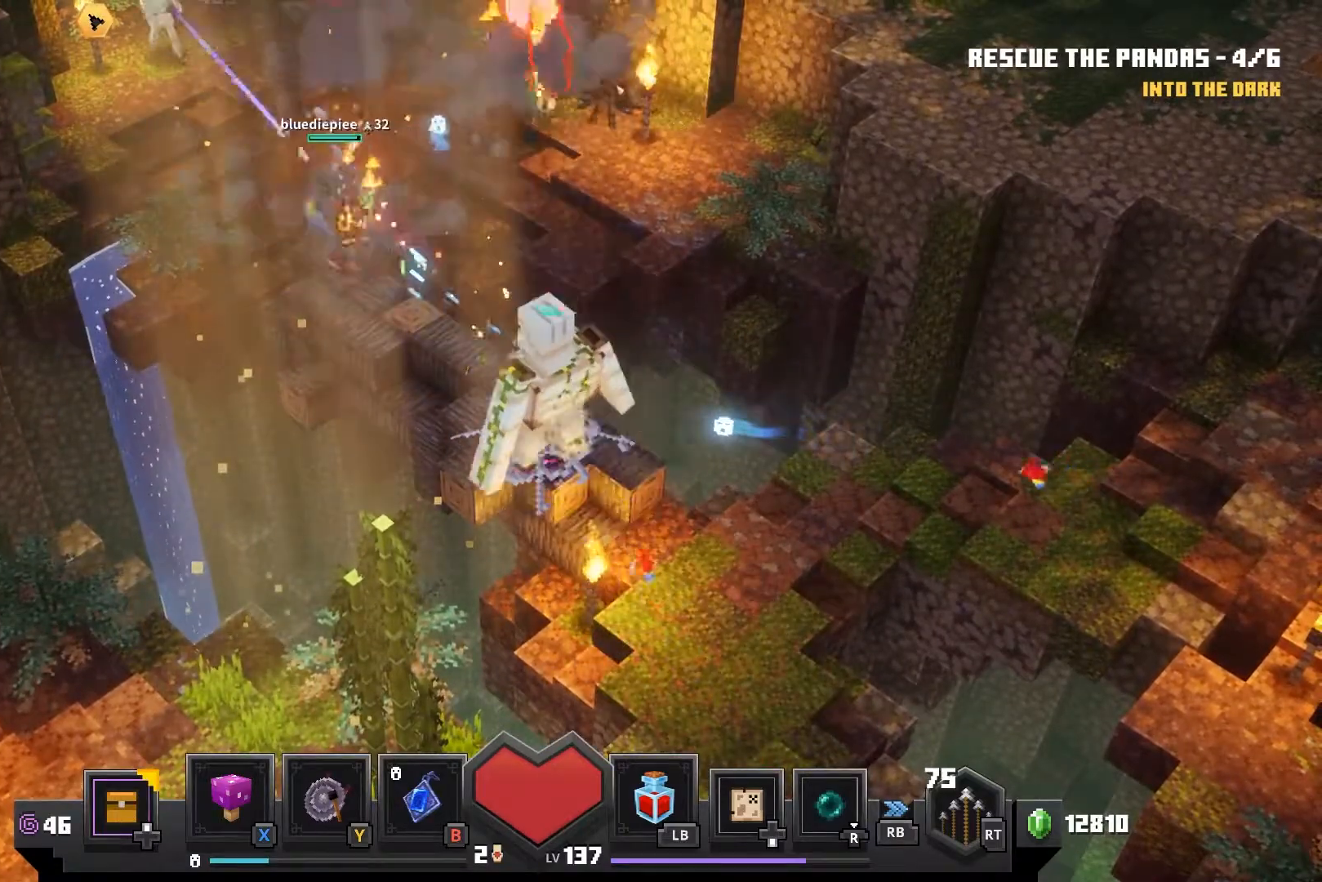
{"dt_ms": 500, "buttons": ["R2"], "left_stick": "center", "right_stick": "center", "events": [[33, "R2", "down"], [200, "R2", "up"], [233, "R2", "down"], [400, "R2", "up"], [433, "R2", "down"]]}
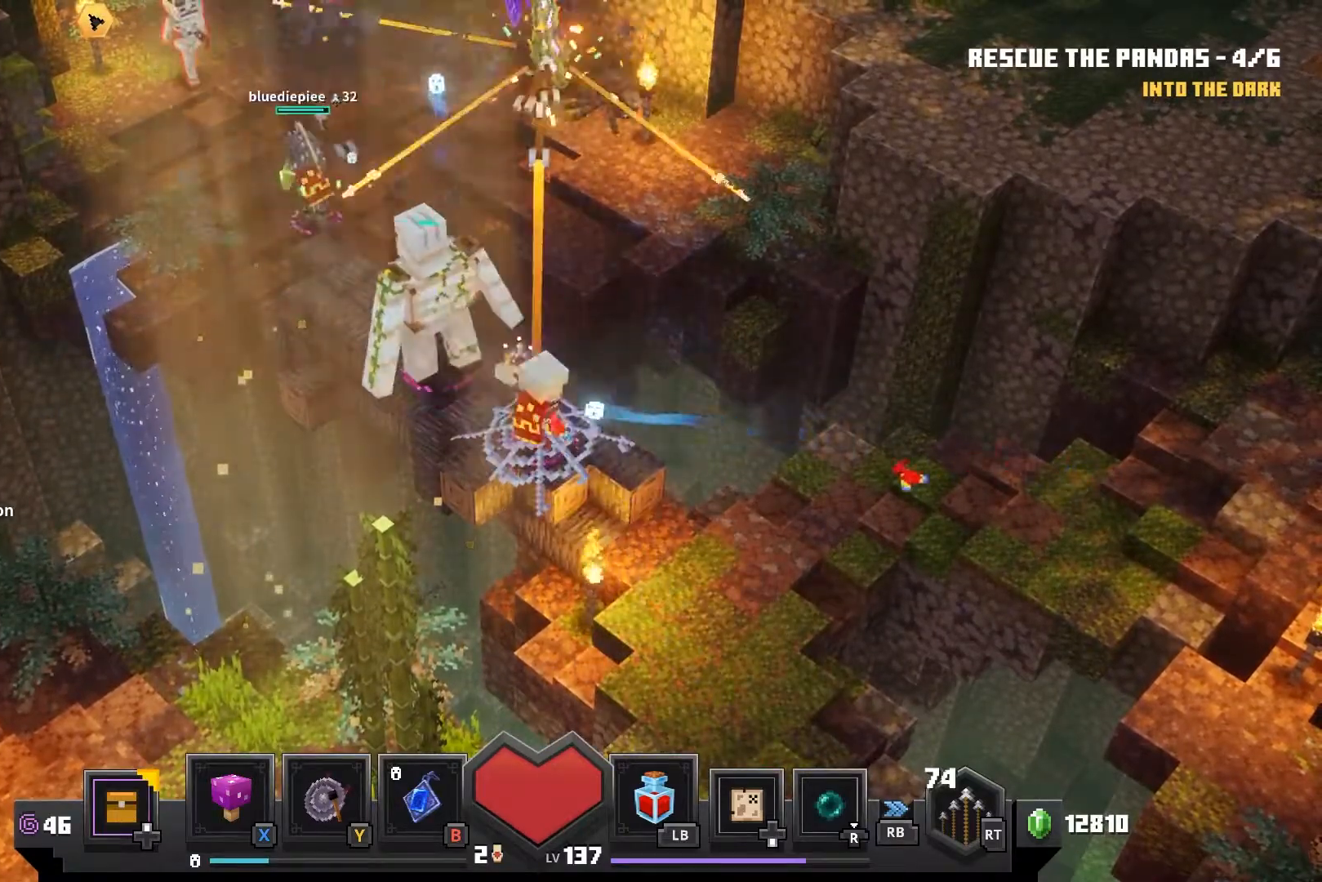
{"dt_ms": 500, "buttons": ["R2"], "left_stick": "up-left", "right_stick": "center", "events": [[33, "left_stick", "up-left"], [100, "R2", "up"], [150, "R2", "down"], [300, "R2", "up"], [350, "R2", "down"]]}